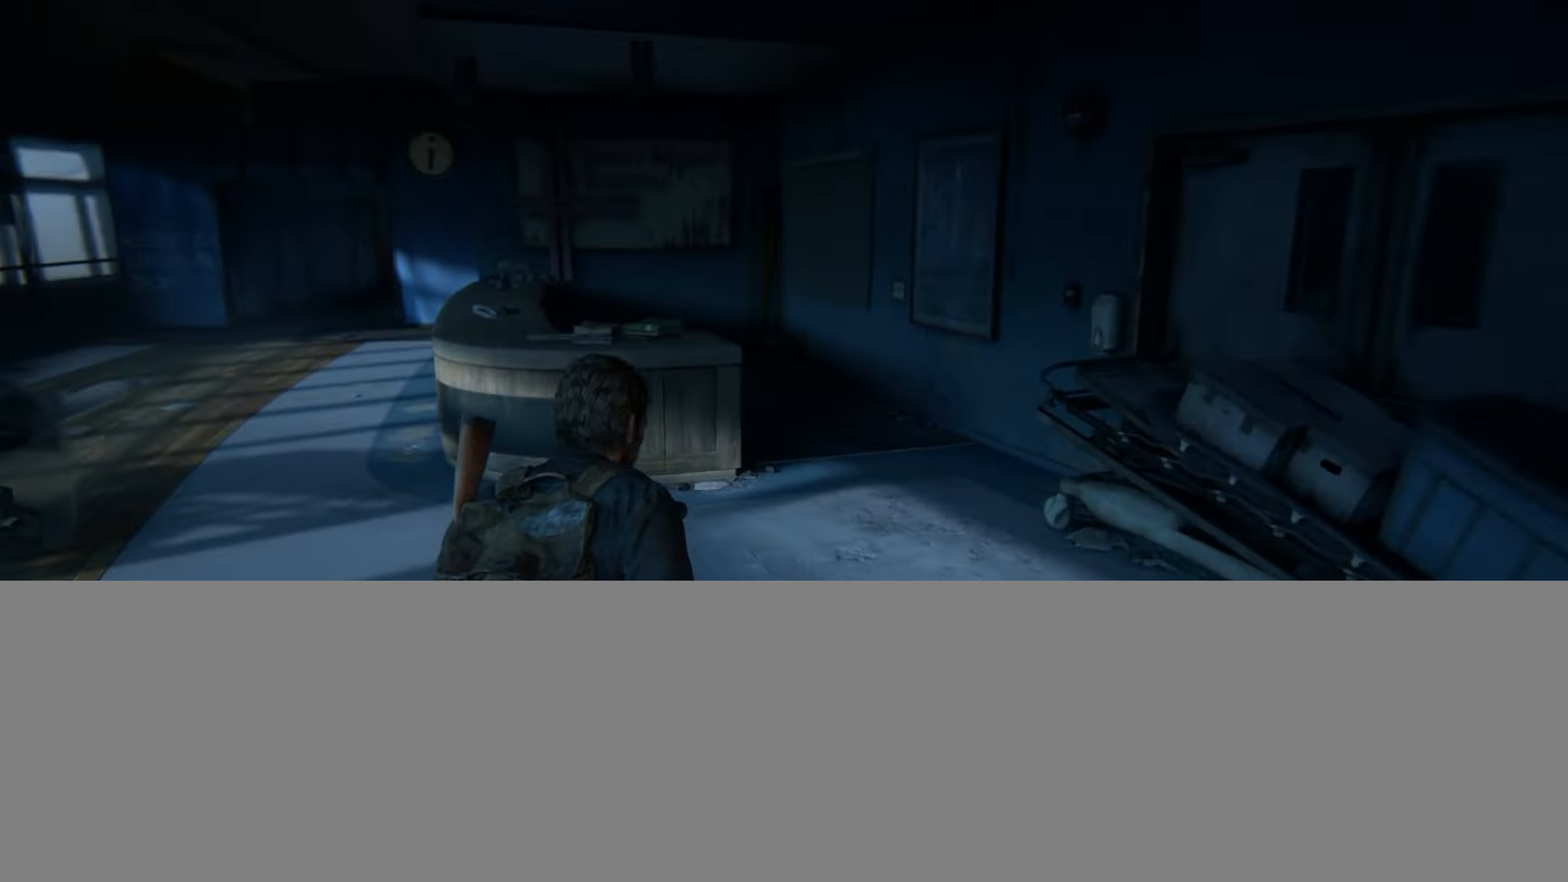
Gameplay with a controller (PlayStation layout); each line is a JSON object with the inputs held at the frame after it. "events" lists button and stick changes between this image and that frame as [ms after this image, input, new state], when the widget could be followed in between.
{"buttons": [], "left_stick": "up-left", "right_stick": "center", "events": [[317, "left_stick", "up-left"]]}
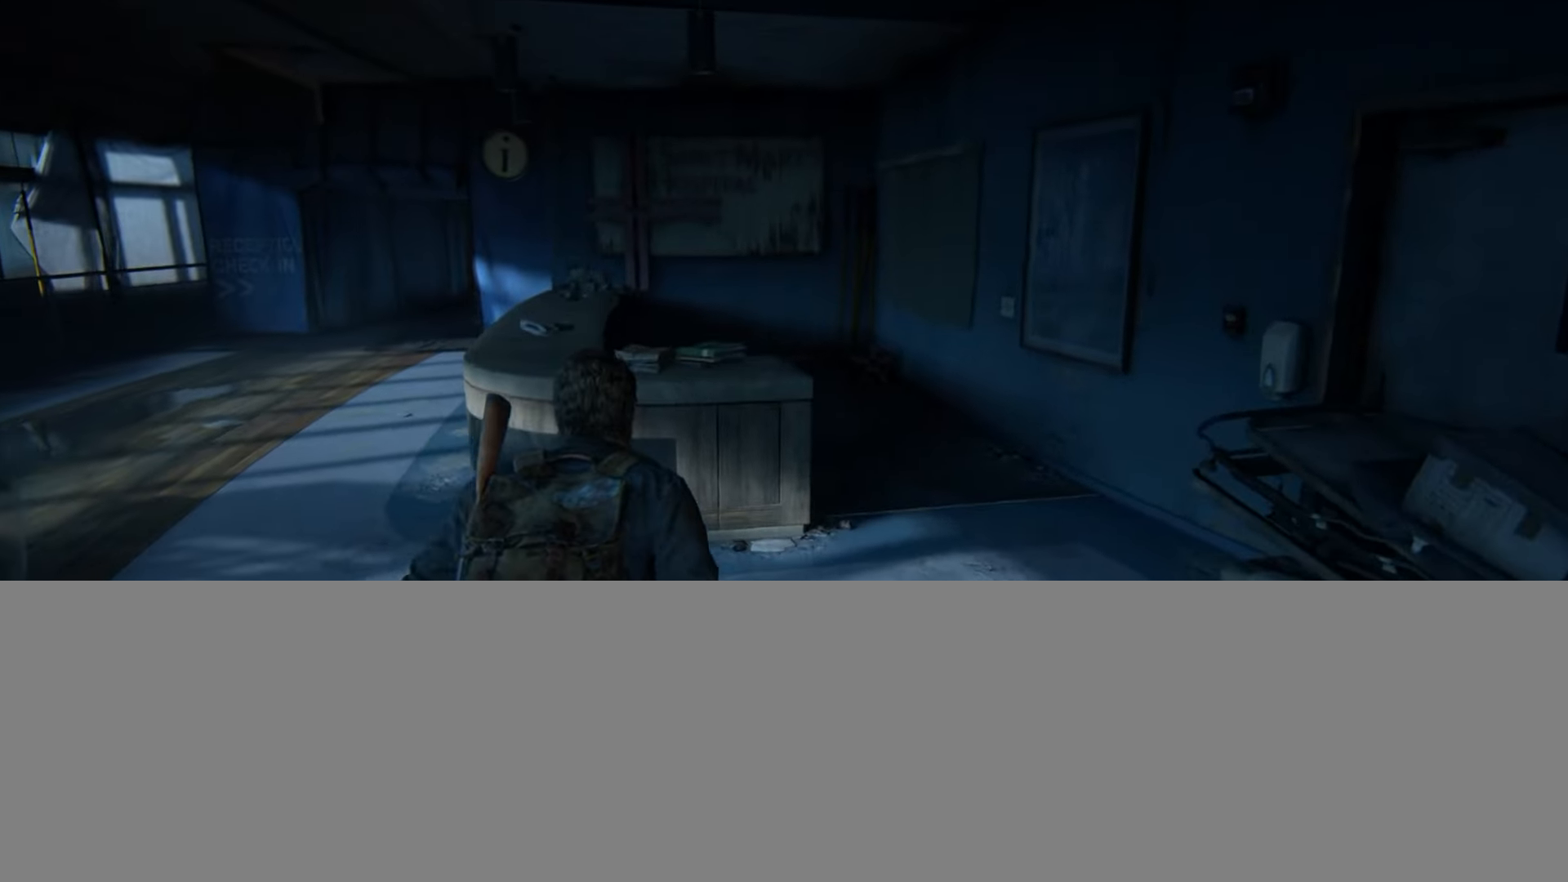
{"buttons": ["L2"], "left_stick": "up-left", "right_stick": "right", "events": [[100, "L2", "down"], [467, "right_stick", "right"]]}
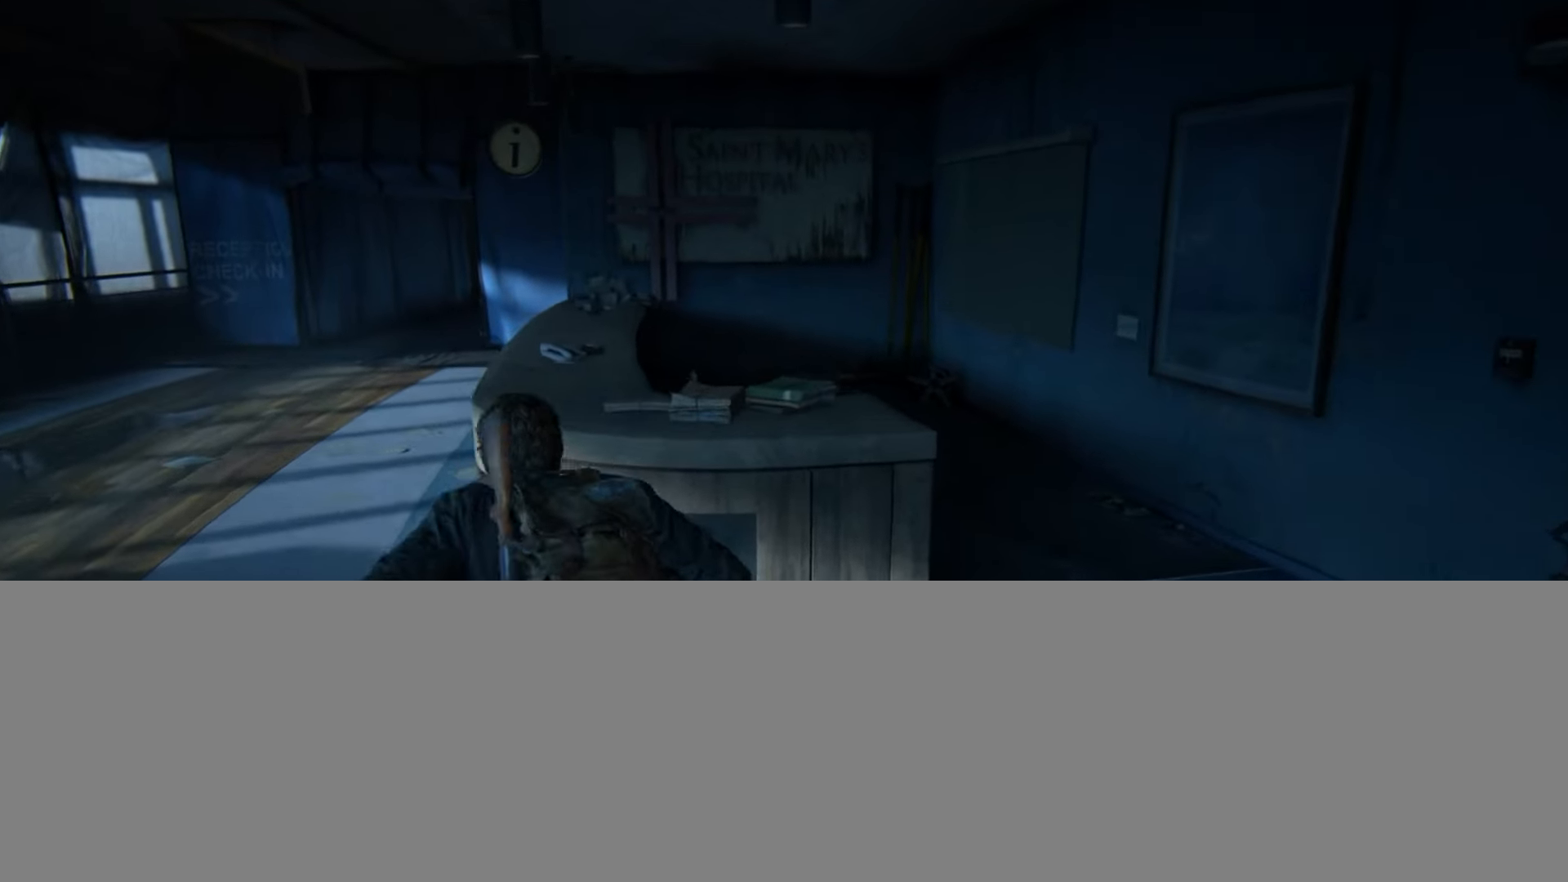
{"buttons": [], "left_stick": "center", "right_stick": "center", "events": [[150, "right_stick", "center"], [333, "START", "down"], [433, "L2", "up"], [433, "START", "up"], [433, "left_stick", "center"]]}
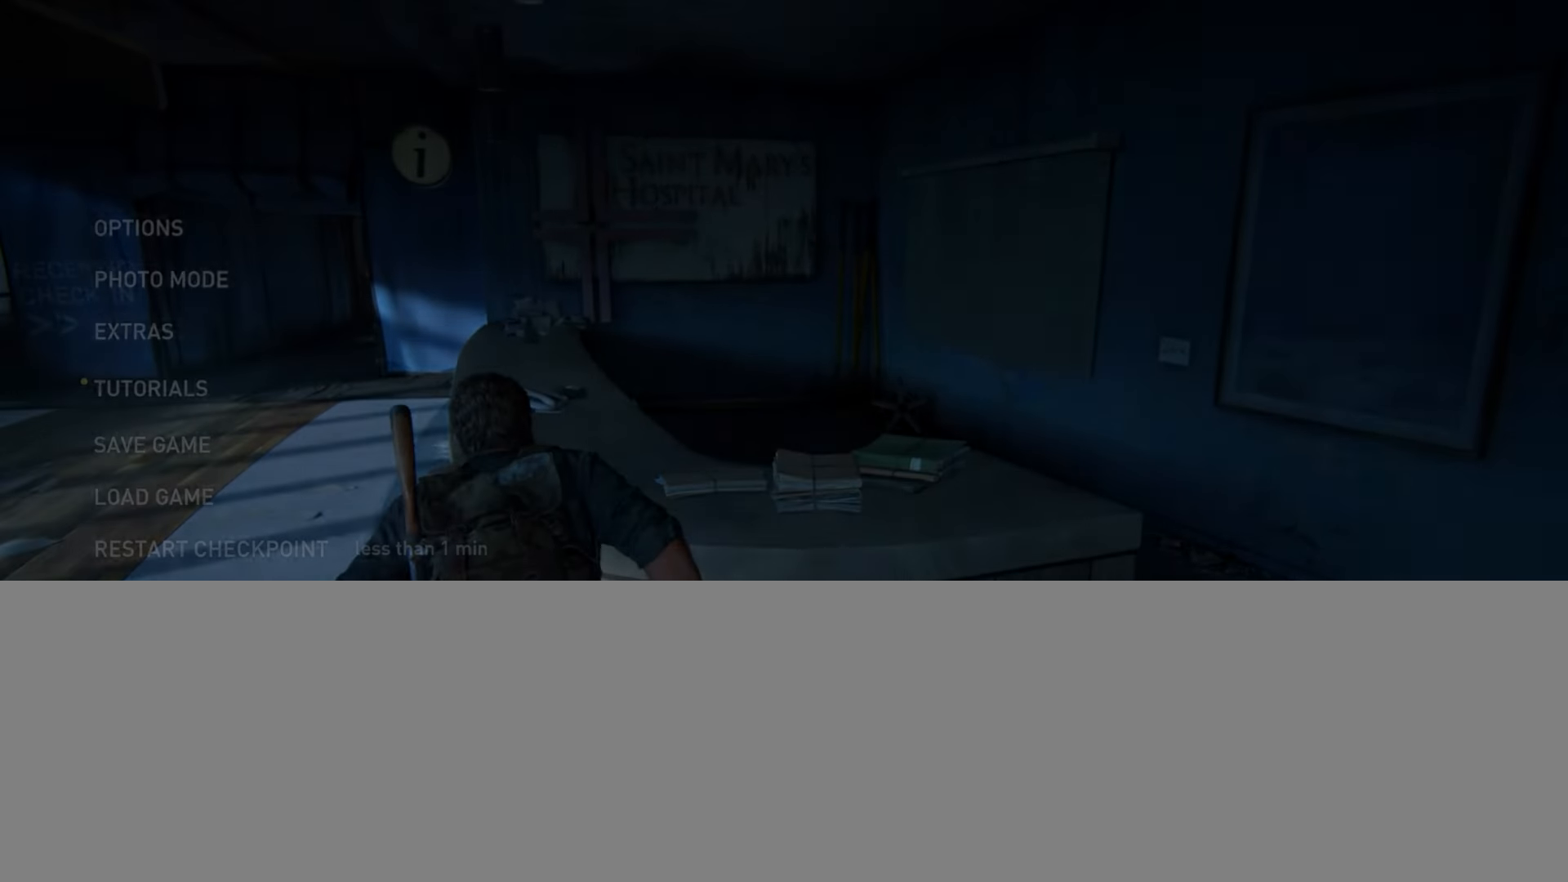
{"buttons": [], "left_stick": "center", "right_stick": "center", "events": []}
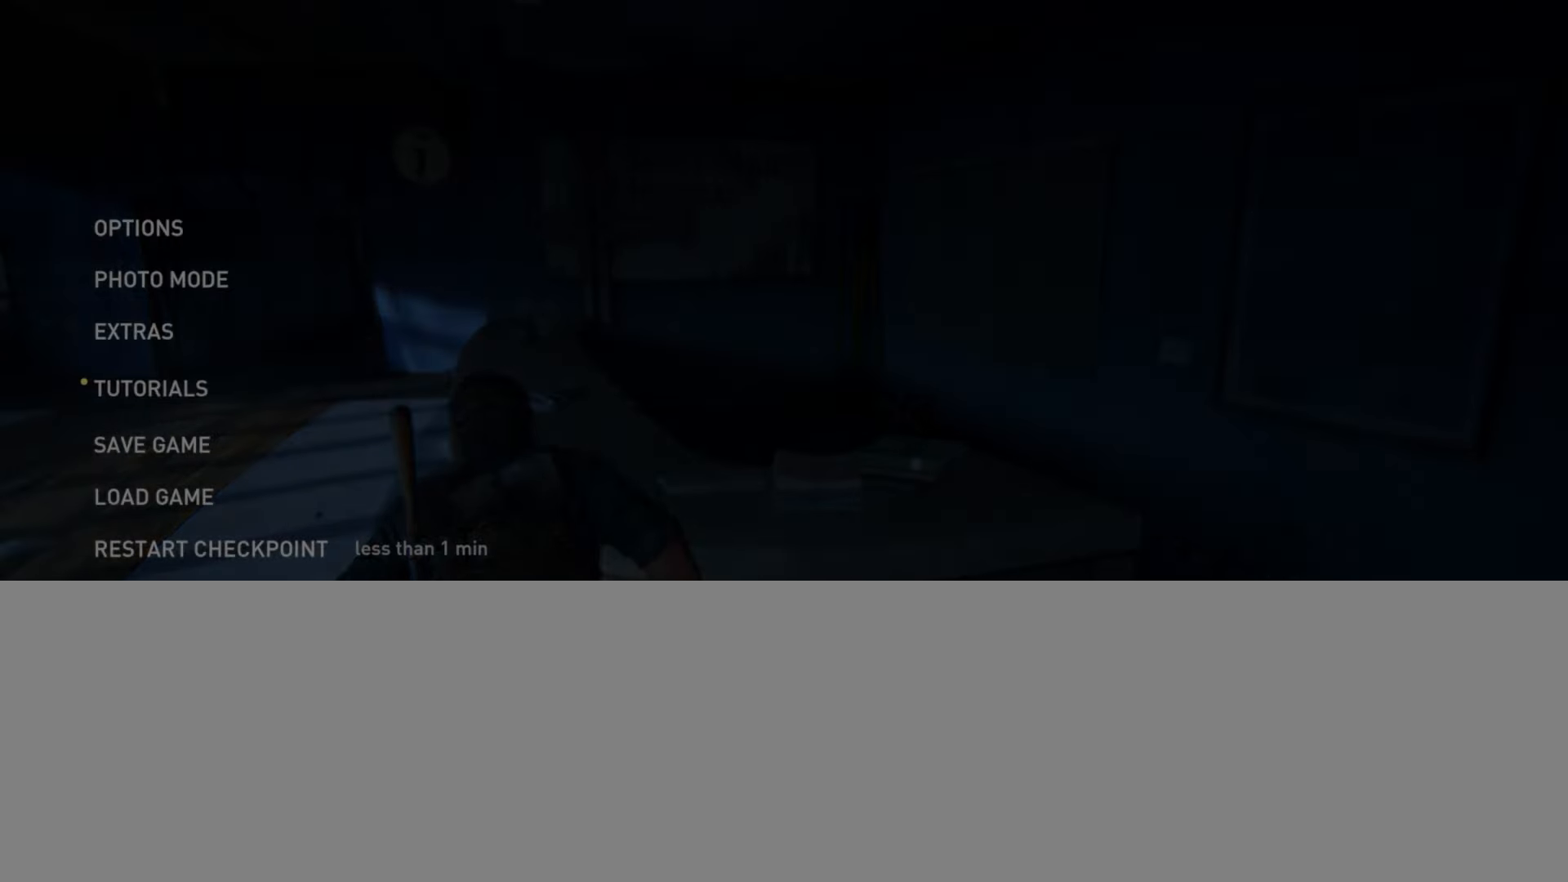
{"buttons": ["DPAD_LEFT"], "left_stick": "center", "right_stick": "center", "events": [[83, "CROSS", "down"], [217, "CROSS", "up"], [450, "DPAD_LEFT", "down"]]}
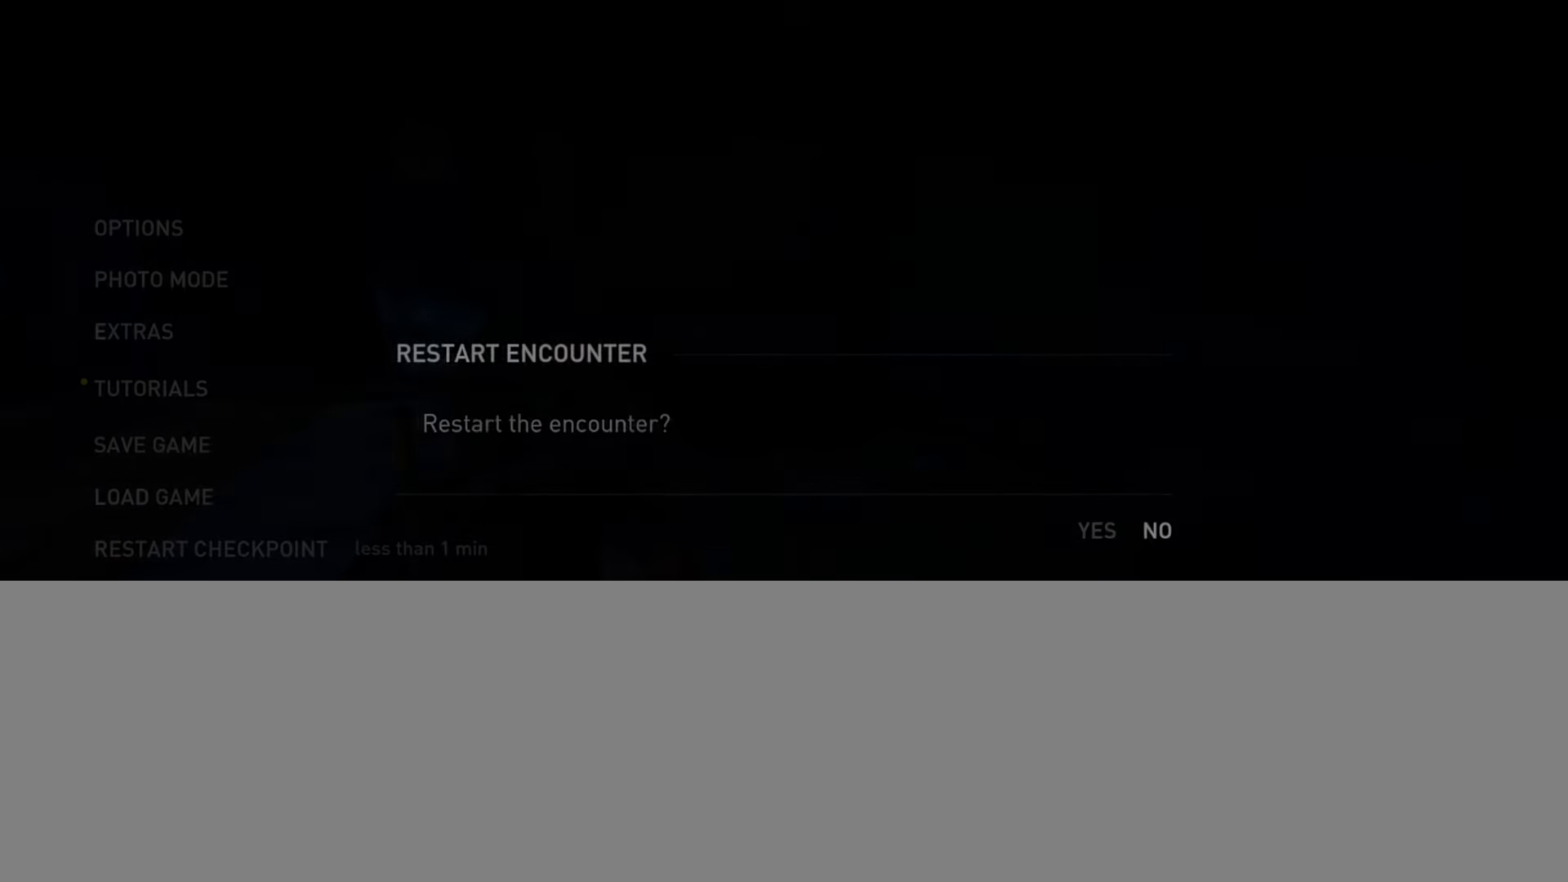
{"buttons": [], "left_stick": "center", "right_stick": "center", "events": [[84, "DPAD_LEFT", "up"], [100, "CROSS", "down"], [267, "CROSS", "up"]]}
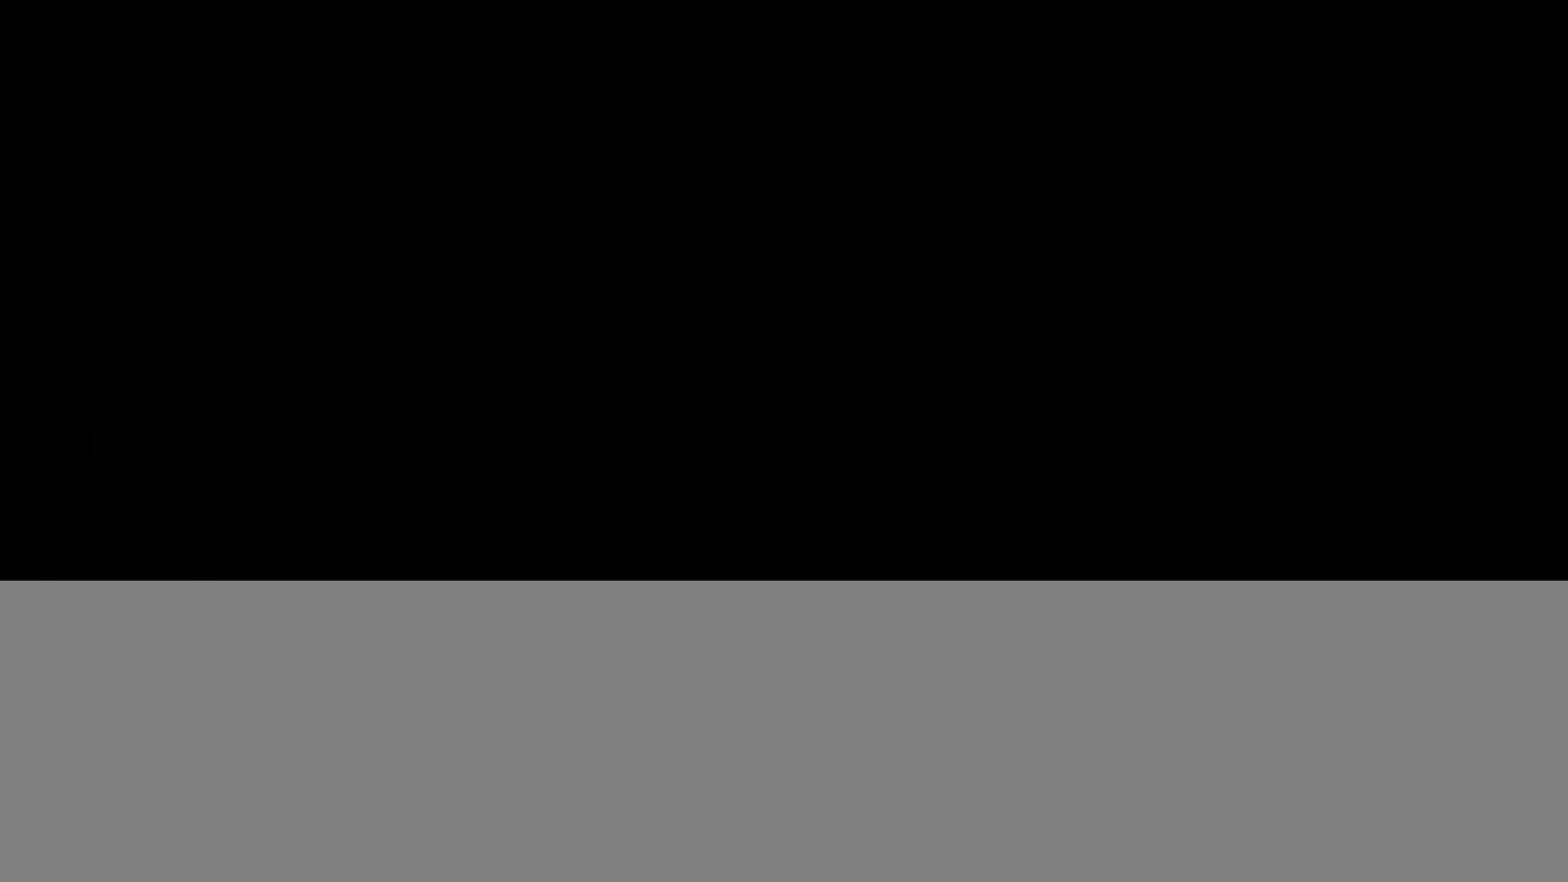
{"buttons": [], "left_stick": "center", "right_stick": "center", "events": []}
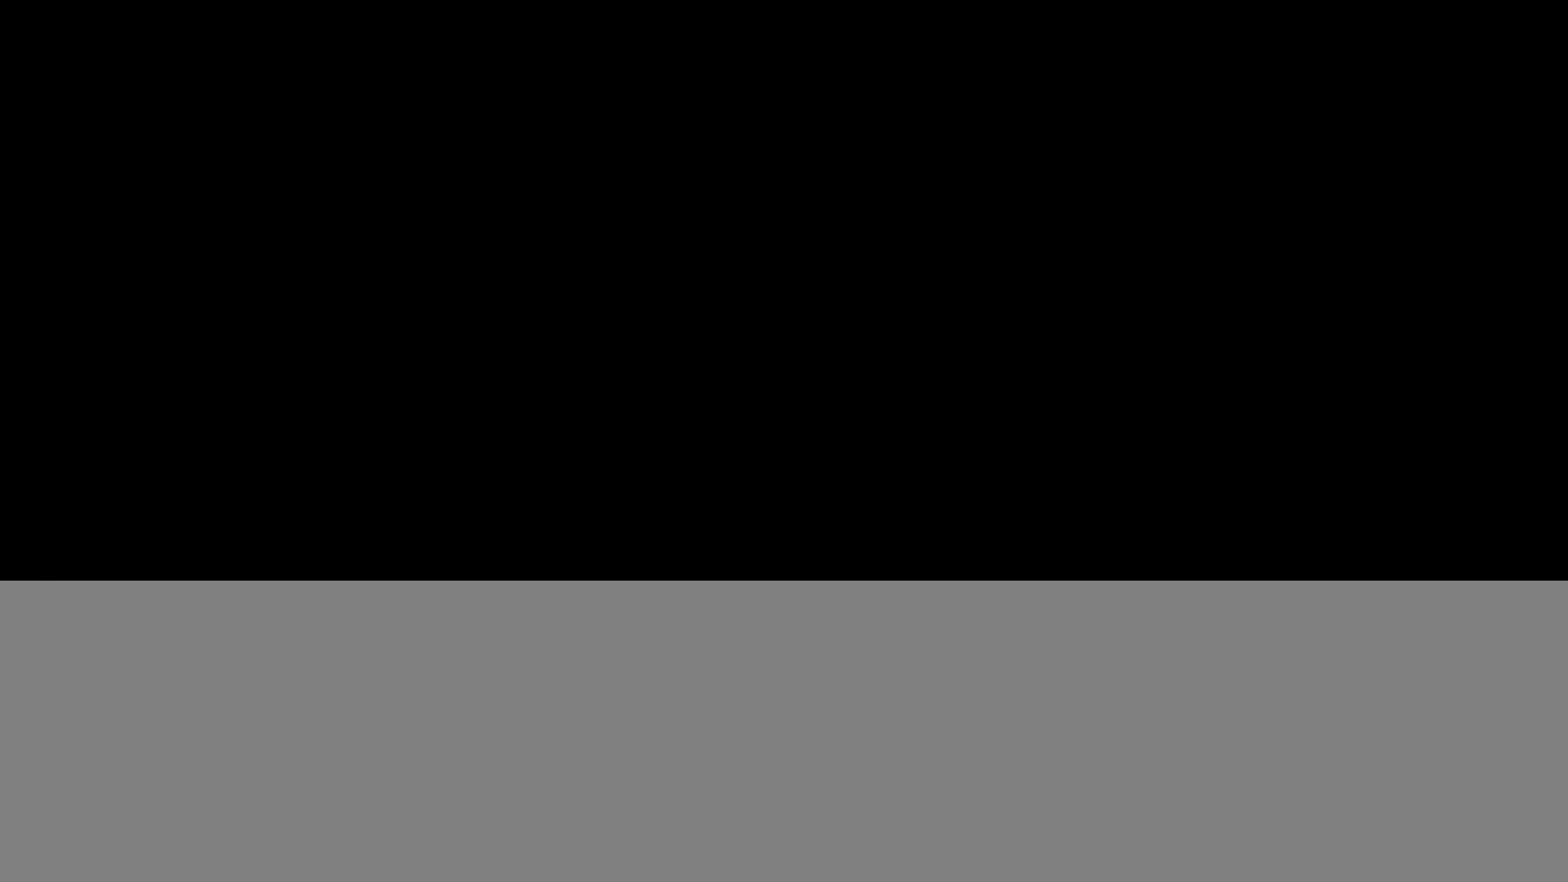
{"buttons": ["L2"], "left_stick": "right", "right_stick": "right", "events": [[100, "L2", "down"], [100, "left_stick", "right"], [150, "right_stick", "right"]]}
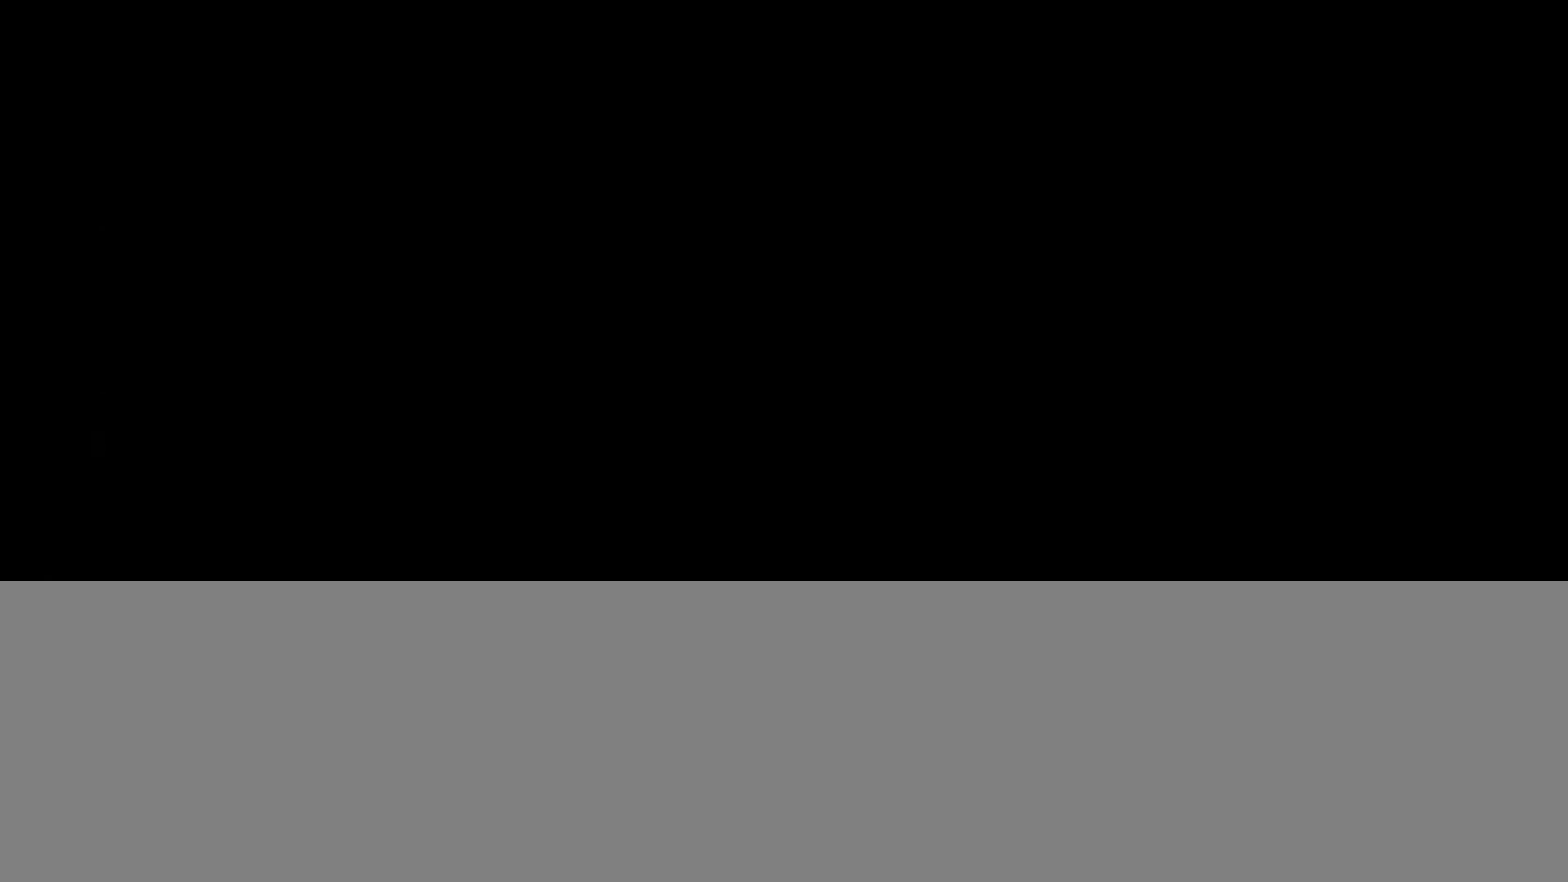
{"buttons": ["L2"], "left_stick": "up-right", "right_stick": "right", "events": [[367, "left_stick", "up-right"]]}
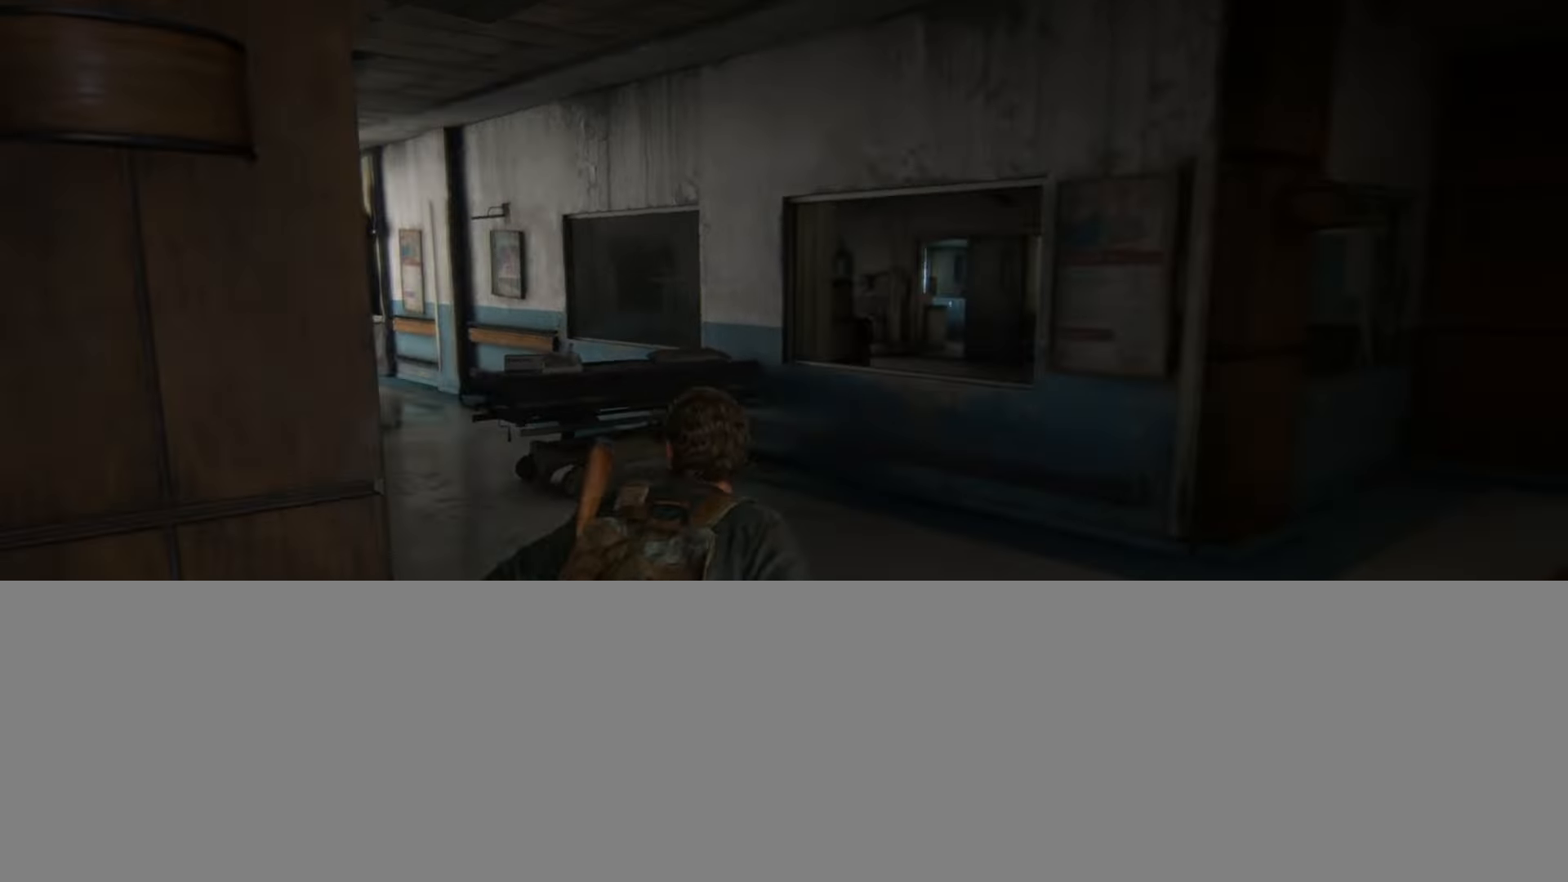
{"buttons": ["L2"], "left_stick": "up", "right_stick": "center", "events": [[217, "right_stick", "center"], [267, "left_stick", "up"]]}
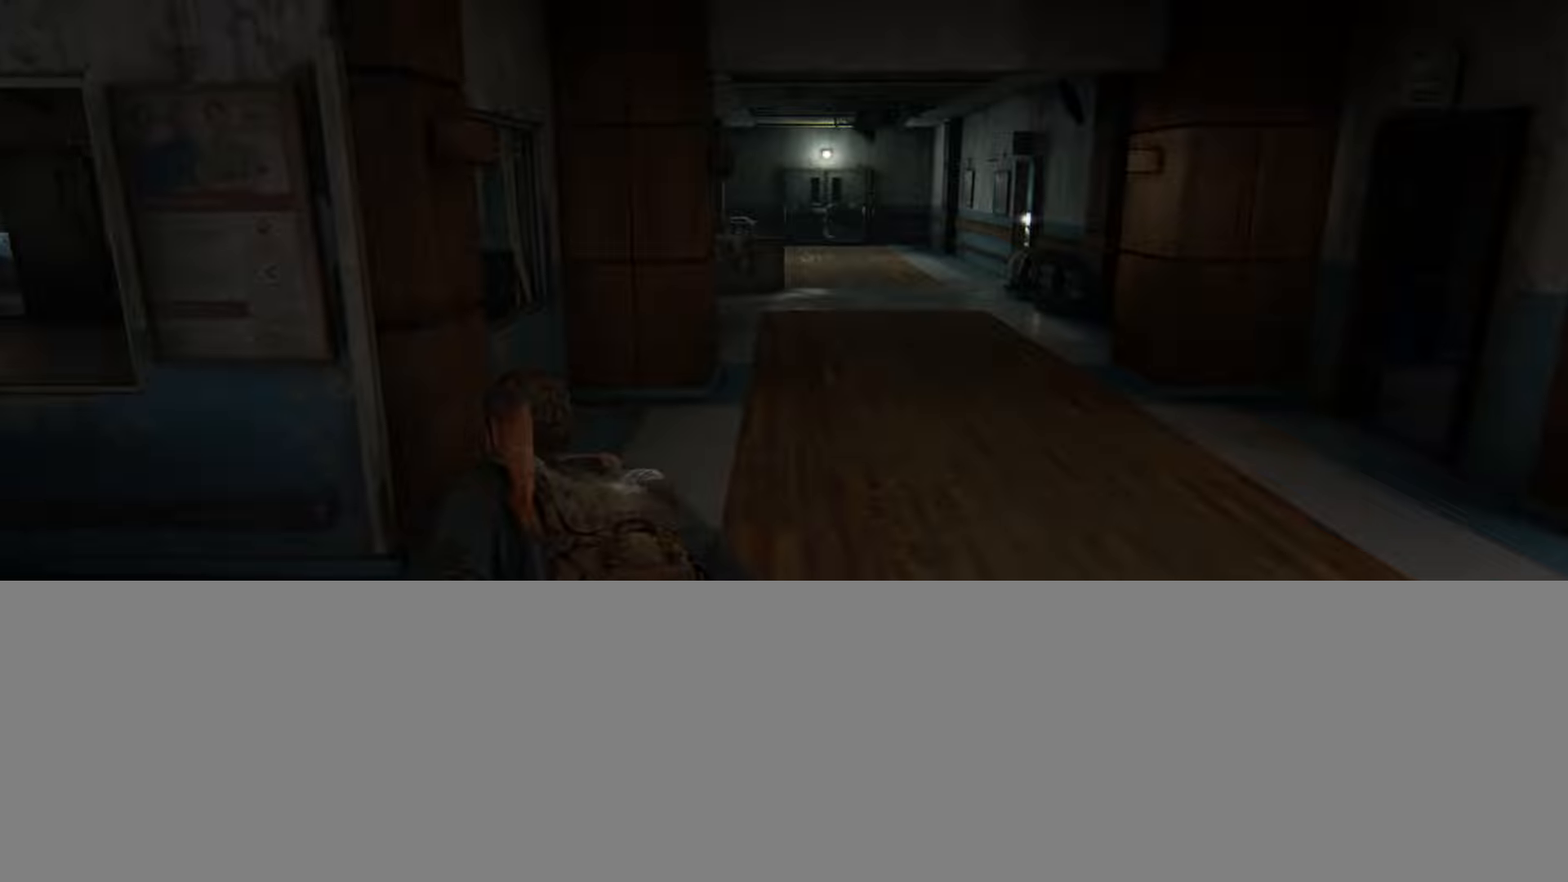
{"buttons": ["L2"], "left_stick": "up", "right_stick": "center", "events": [[400, "R3", "down"], [500, "R3", "up"]]}
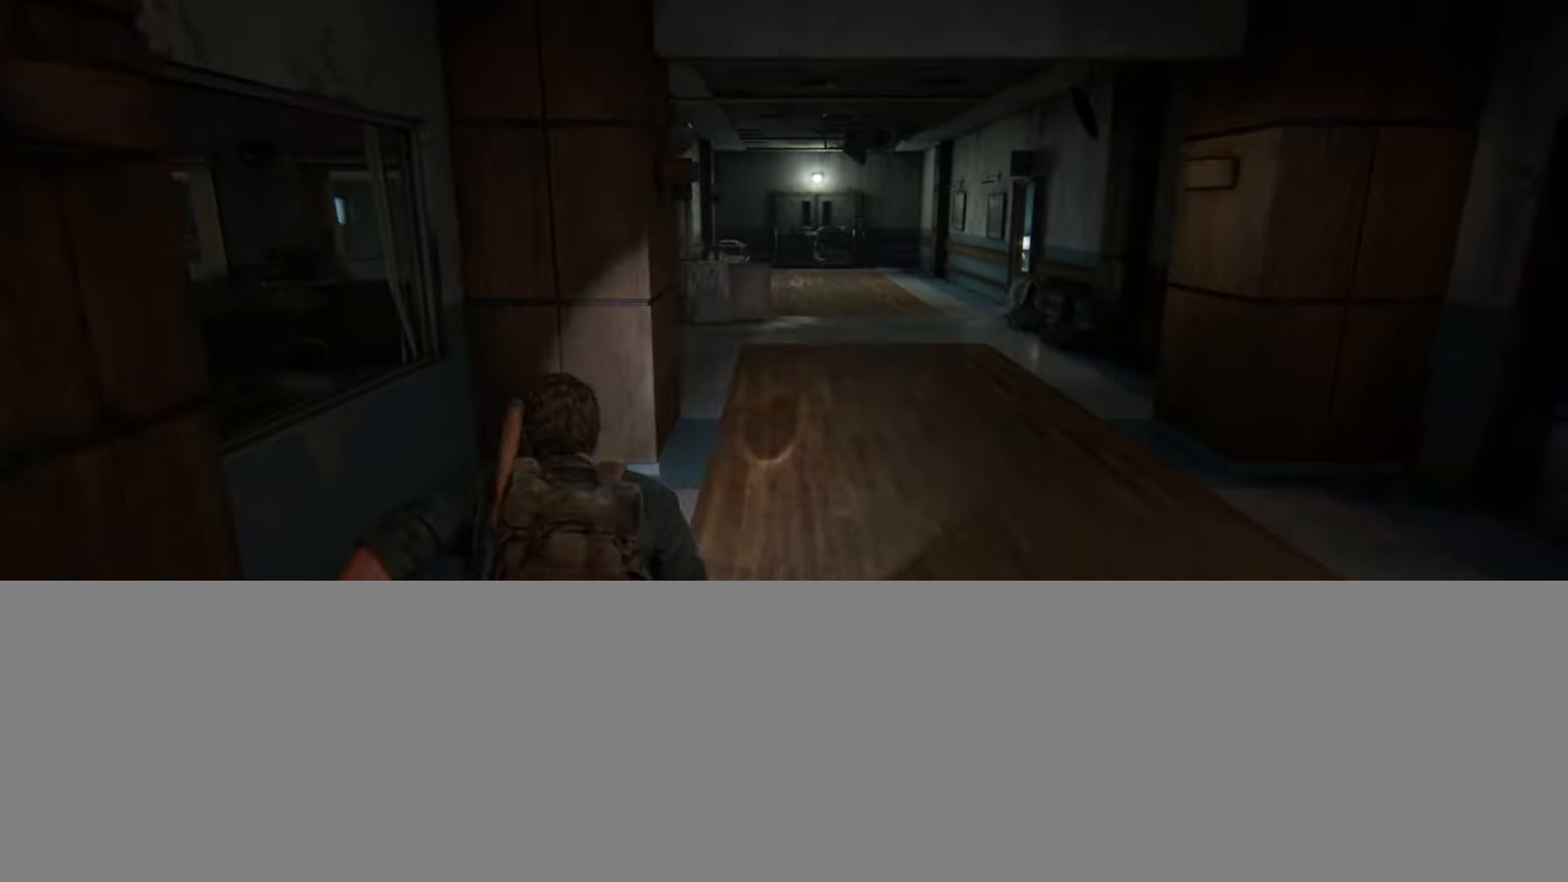
{"buttons": ["L2", "R3"], "left_stick": "up", "right_stick": "center", "events": [[100, "R3", "down"], [200, "R3", "up"], [284, "R3", "down"], [384, "R3", "up"], [434, "R3", "down"]]}
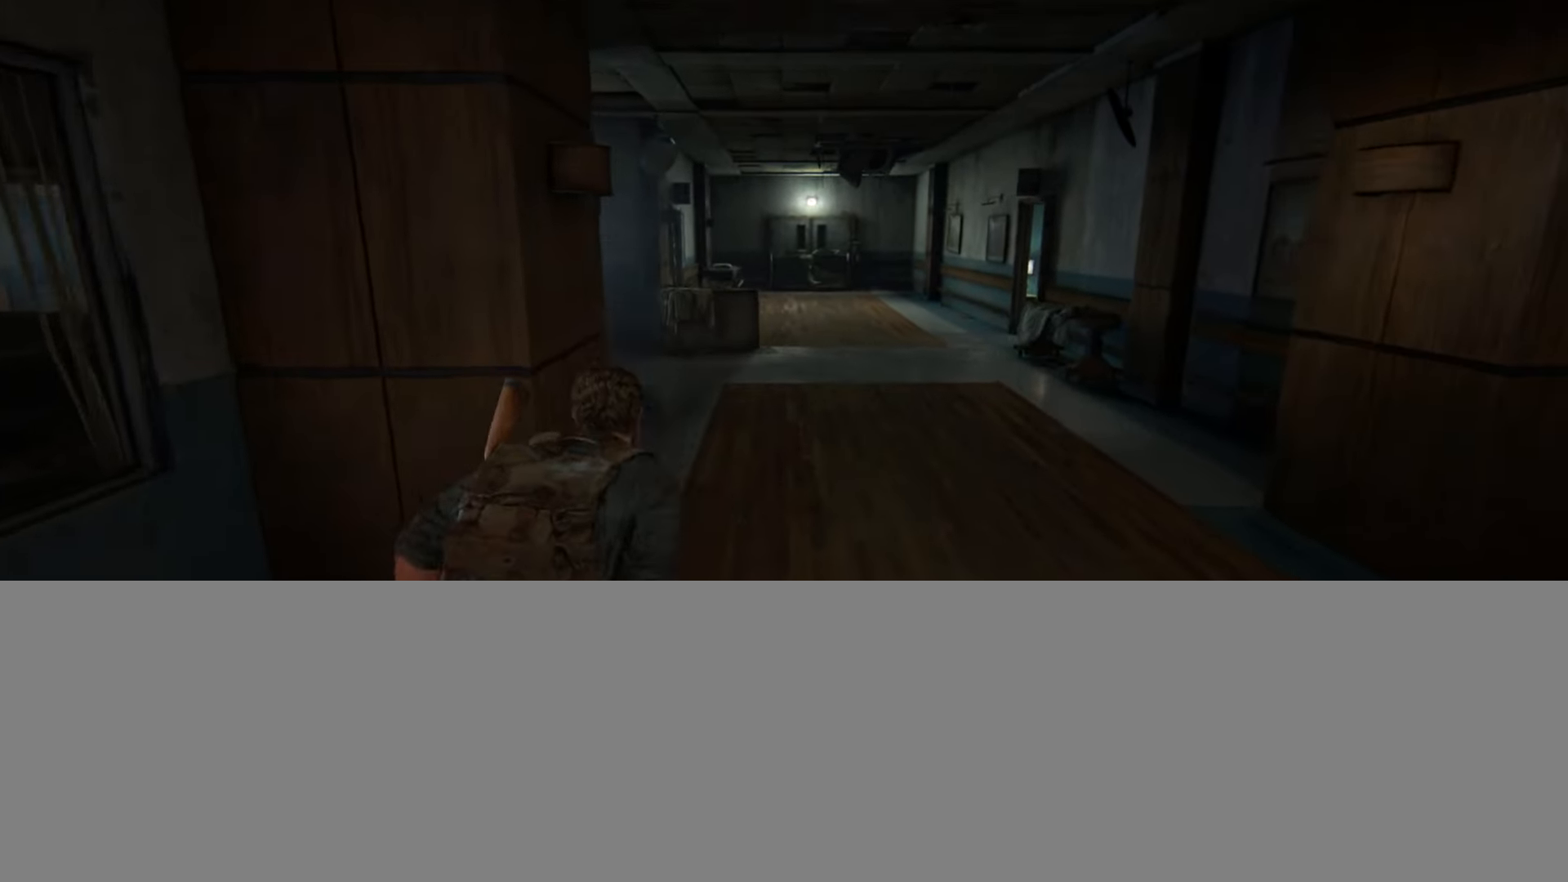
{"buttons": ["L2"], "left_stick": "up", "right_stick": "center", "events": [[33, "R3", "up"], [200, "right_stick", "down"], [383, "right_stick", "center"]]}
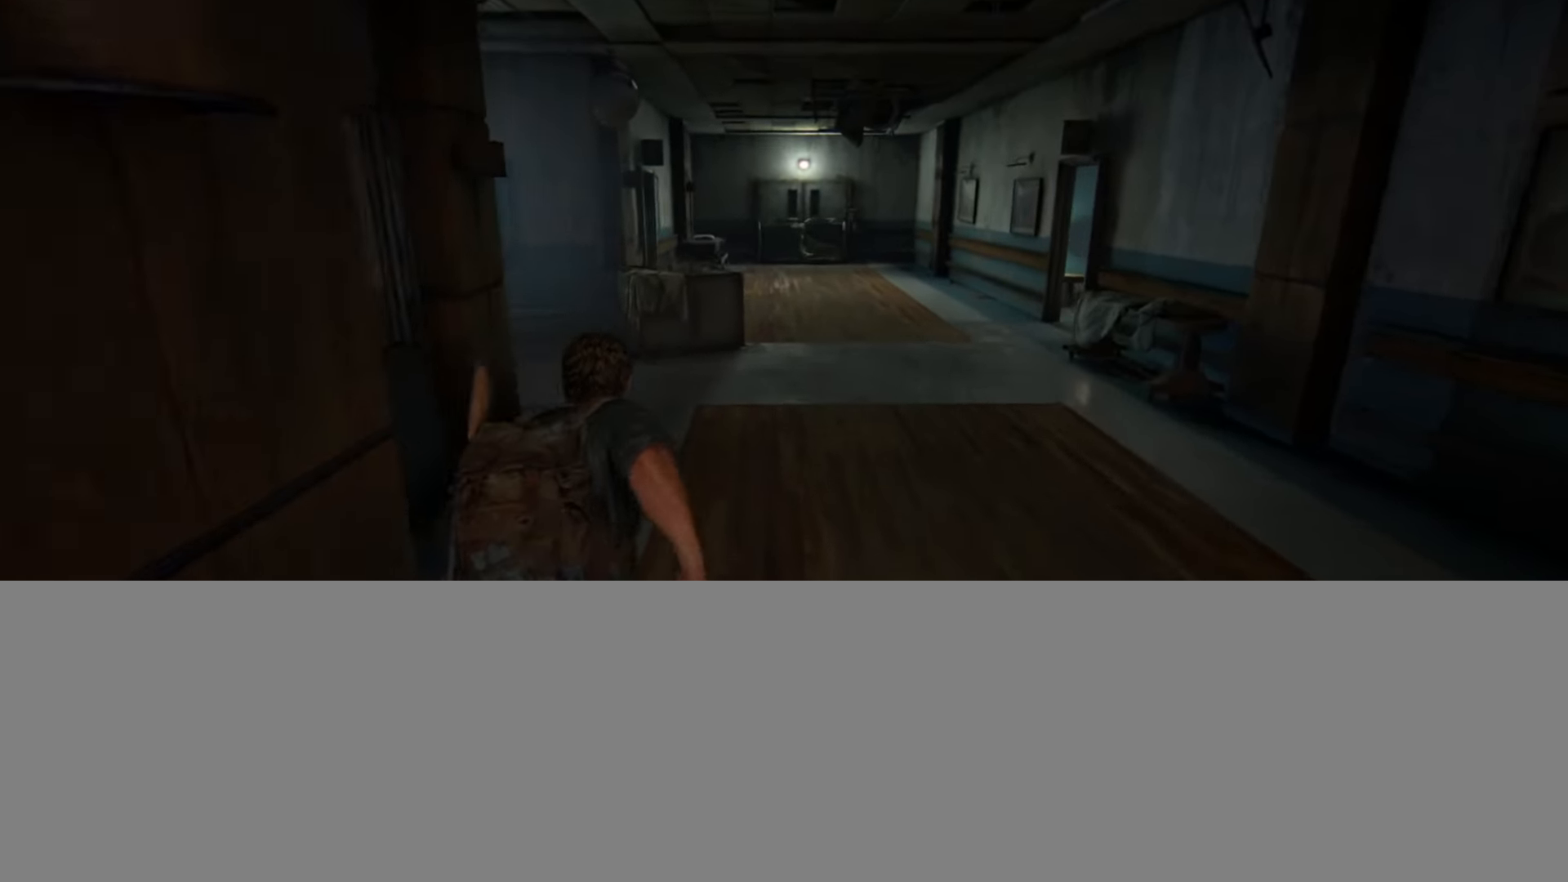
{"buttons": ["L2"], "left_stick": "up", "right_stick": "center", "events": []}
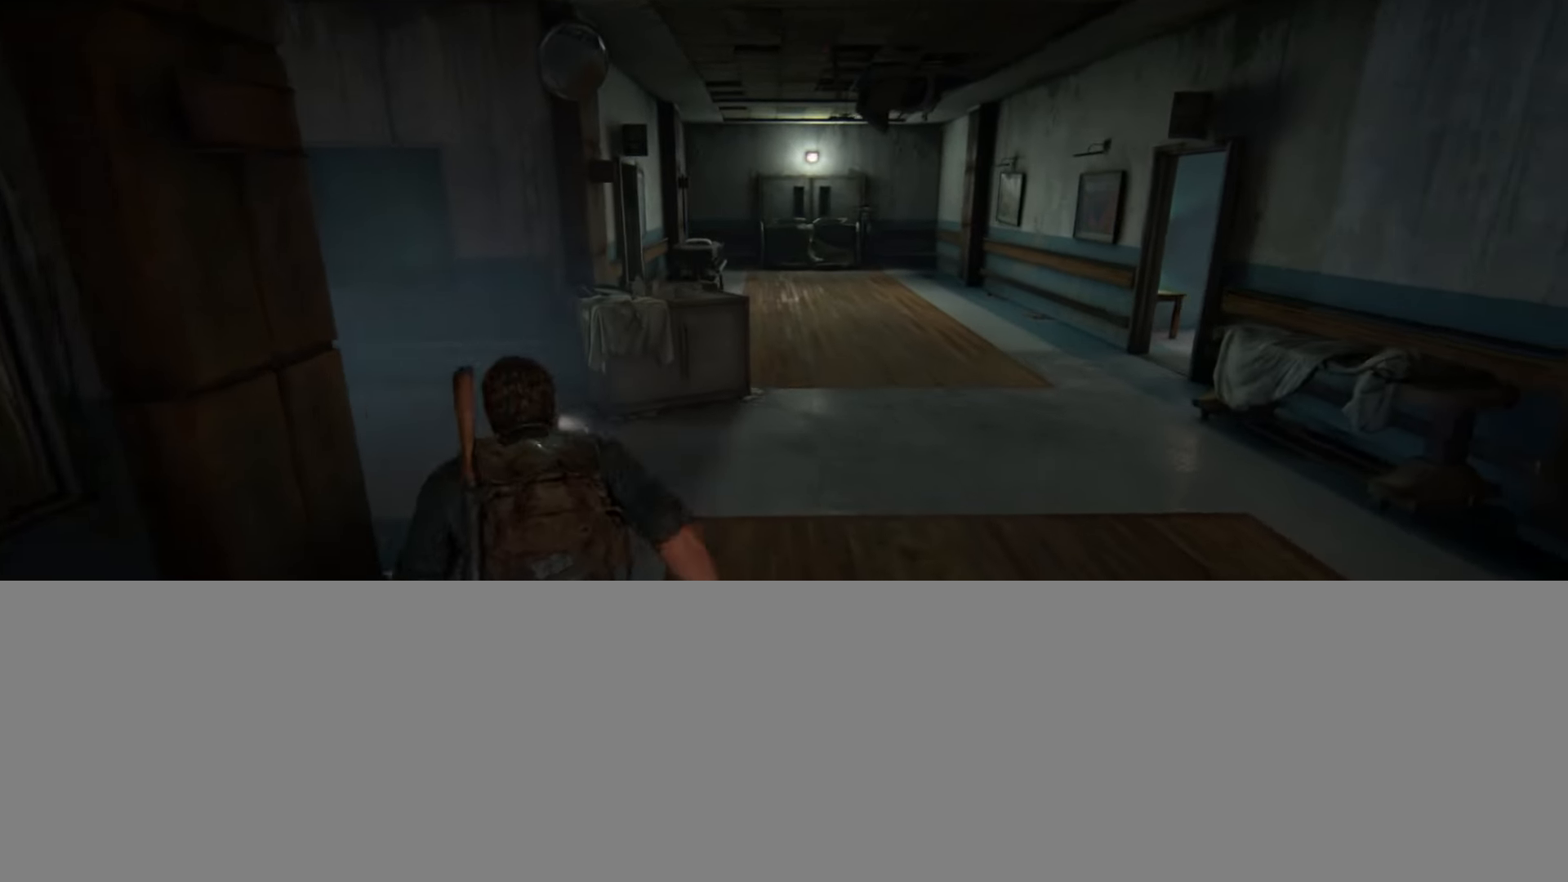
{"buttons": ["L2"], "left_stick": "up", "right_stick": "center", "events": [[116, "right_stick", "right"], [433, "right_stick", "center"]]}
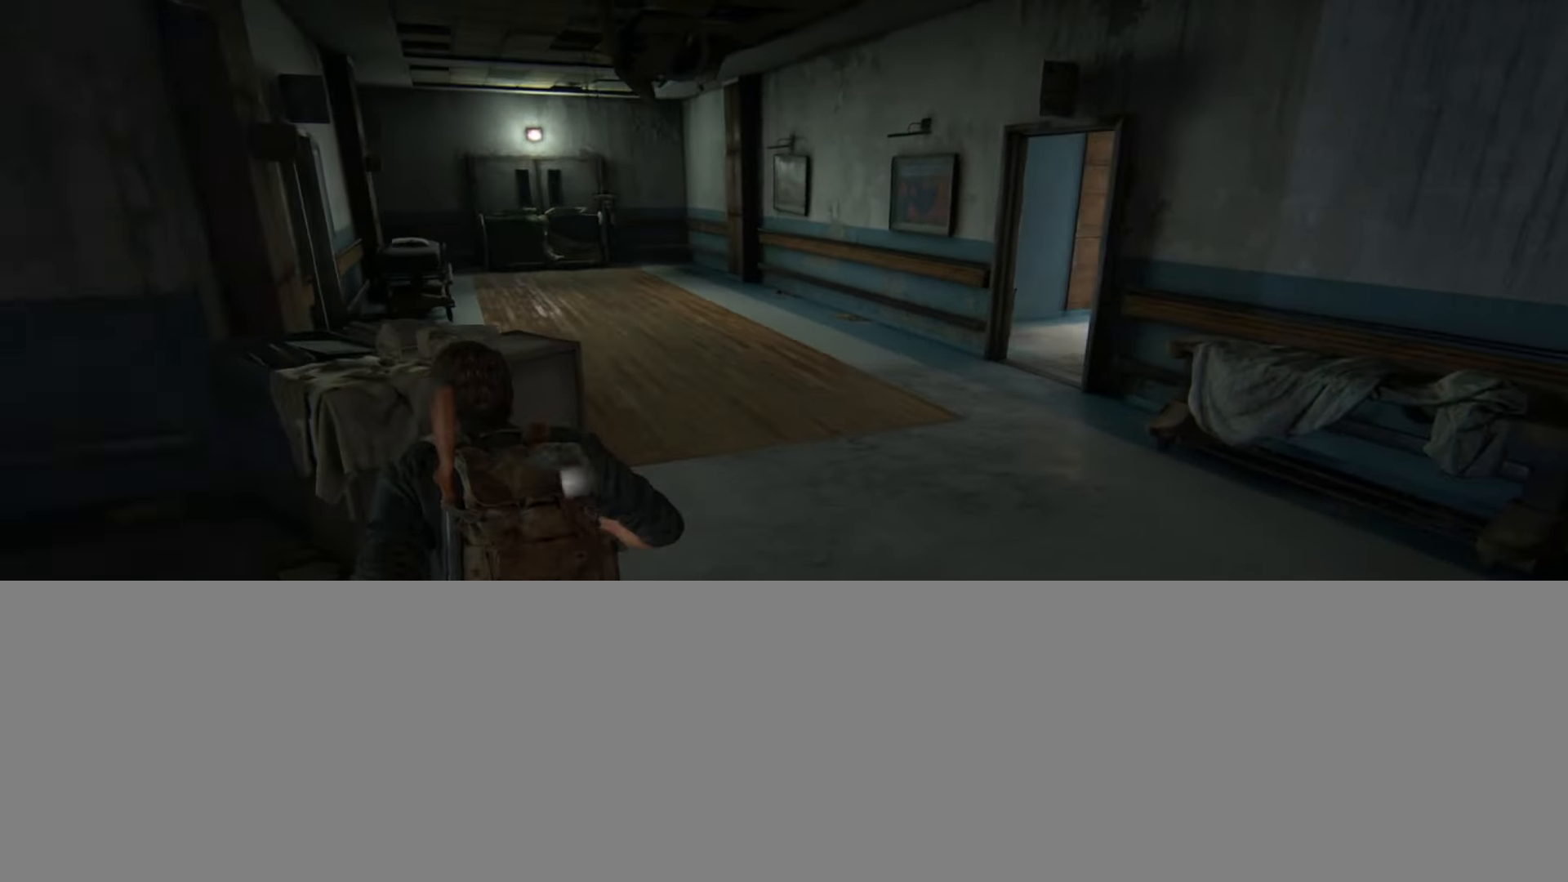
{"buttons": ["L2"], "left_stick": "up", "right_stick": "left", "events": [[167, "right_stick", "left"]]}
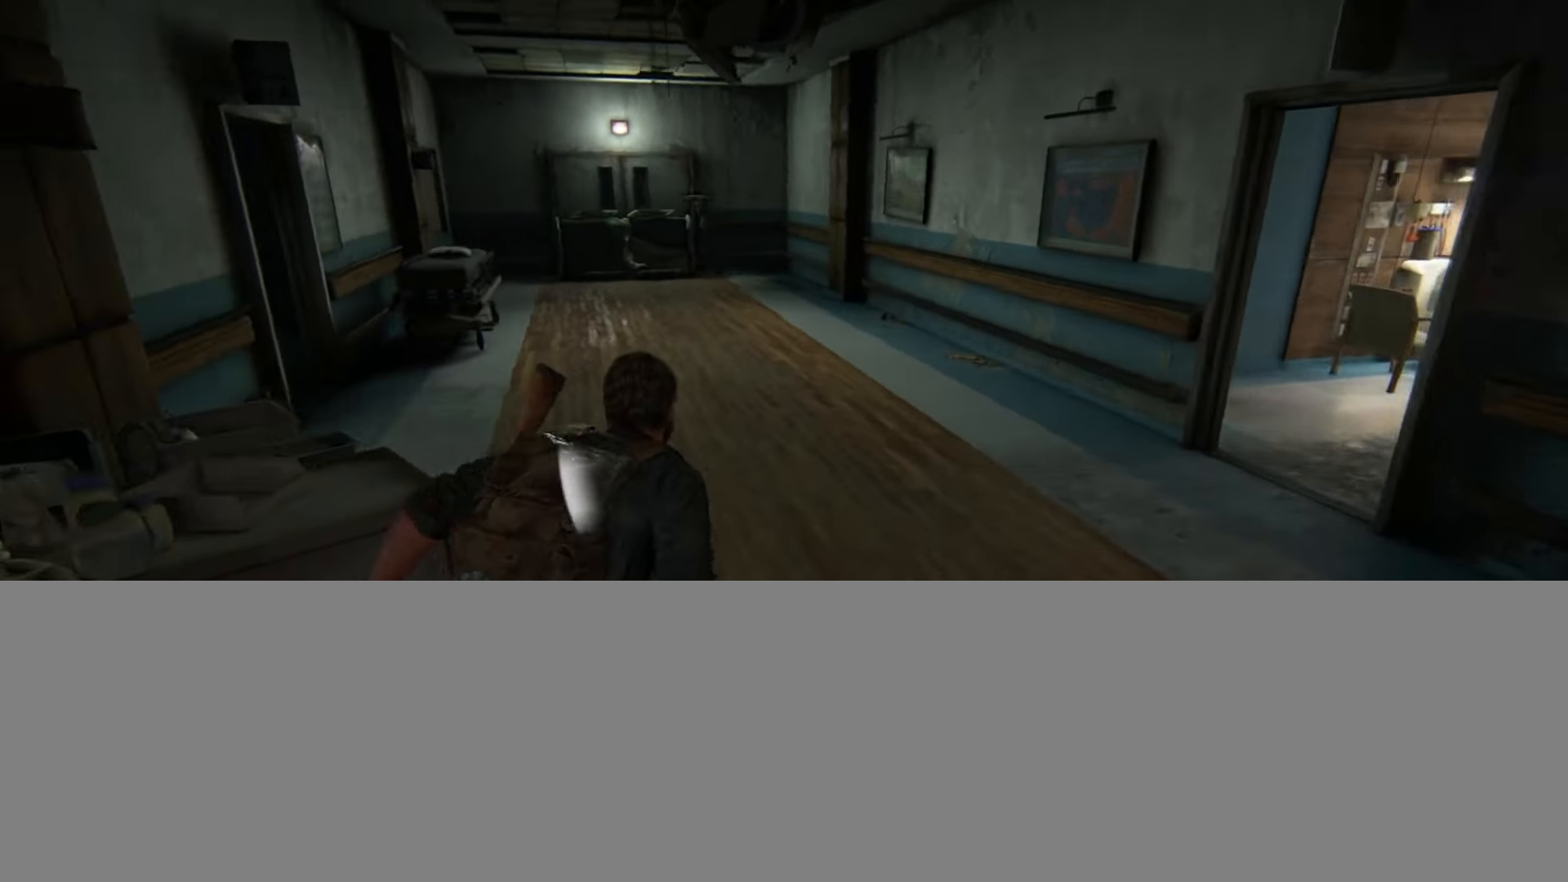
{"buttons": ["L2"], "left_stick": "up", "right_stick": "center", "events": [[16, "right_stick", "up-left"], [383, "right_stick", "center"]]}
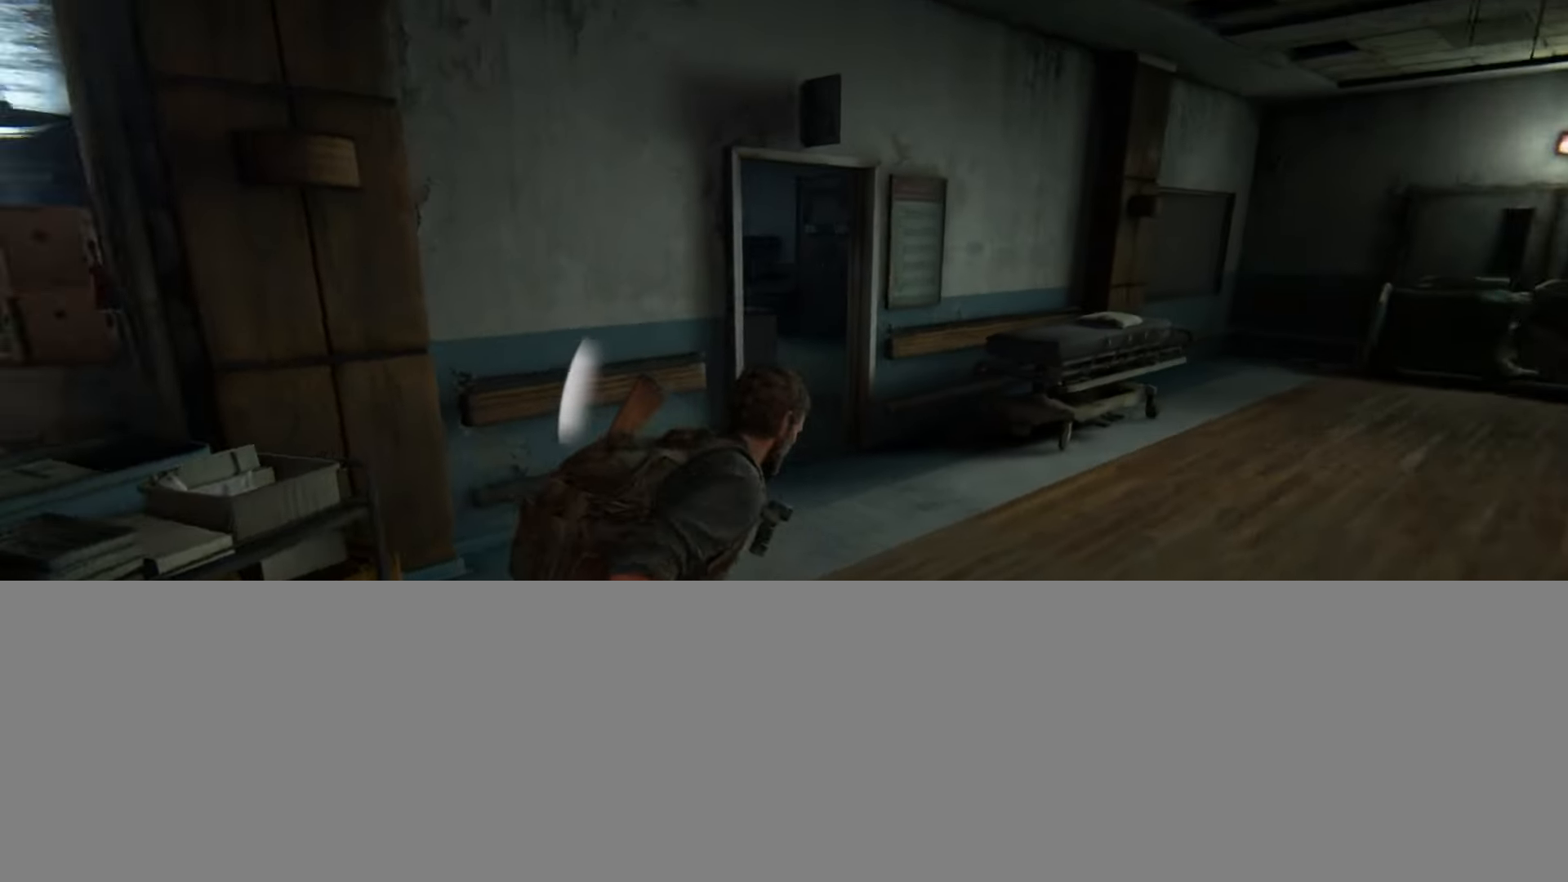
{"buttons": ["L2"], "left_stick": "up", "right_stick": "center", "events": [[117, "right_stick", "down-left"], [250, "right_stick", "center"]]}
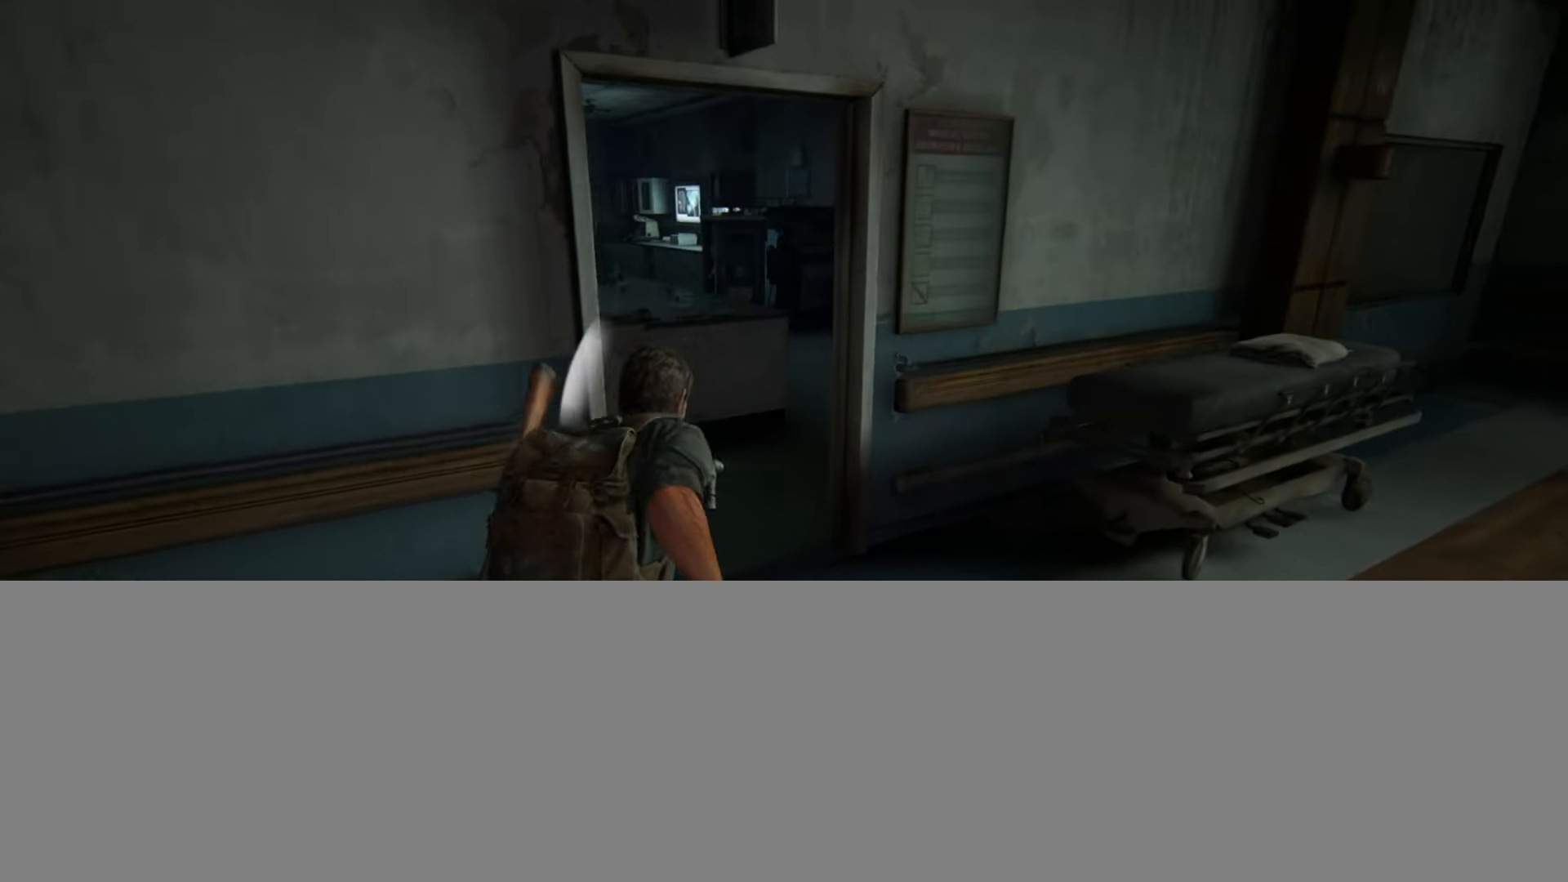
{"buttons": ["L2"], "left_stick": "up-right", "right_stick": "left", "events": [[333, "left_stick", "up-right"], [467, "right_stick", "left"]]}
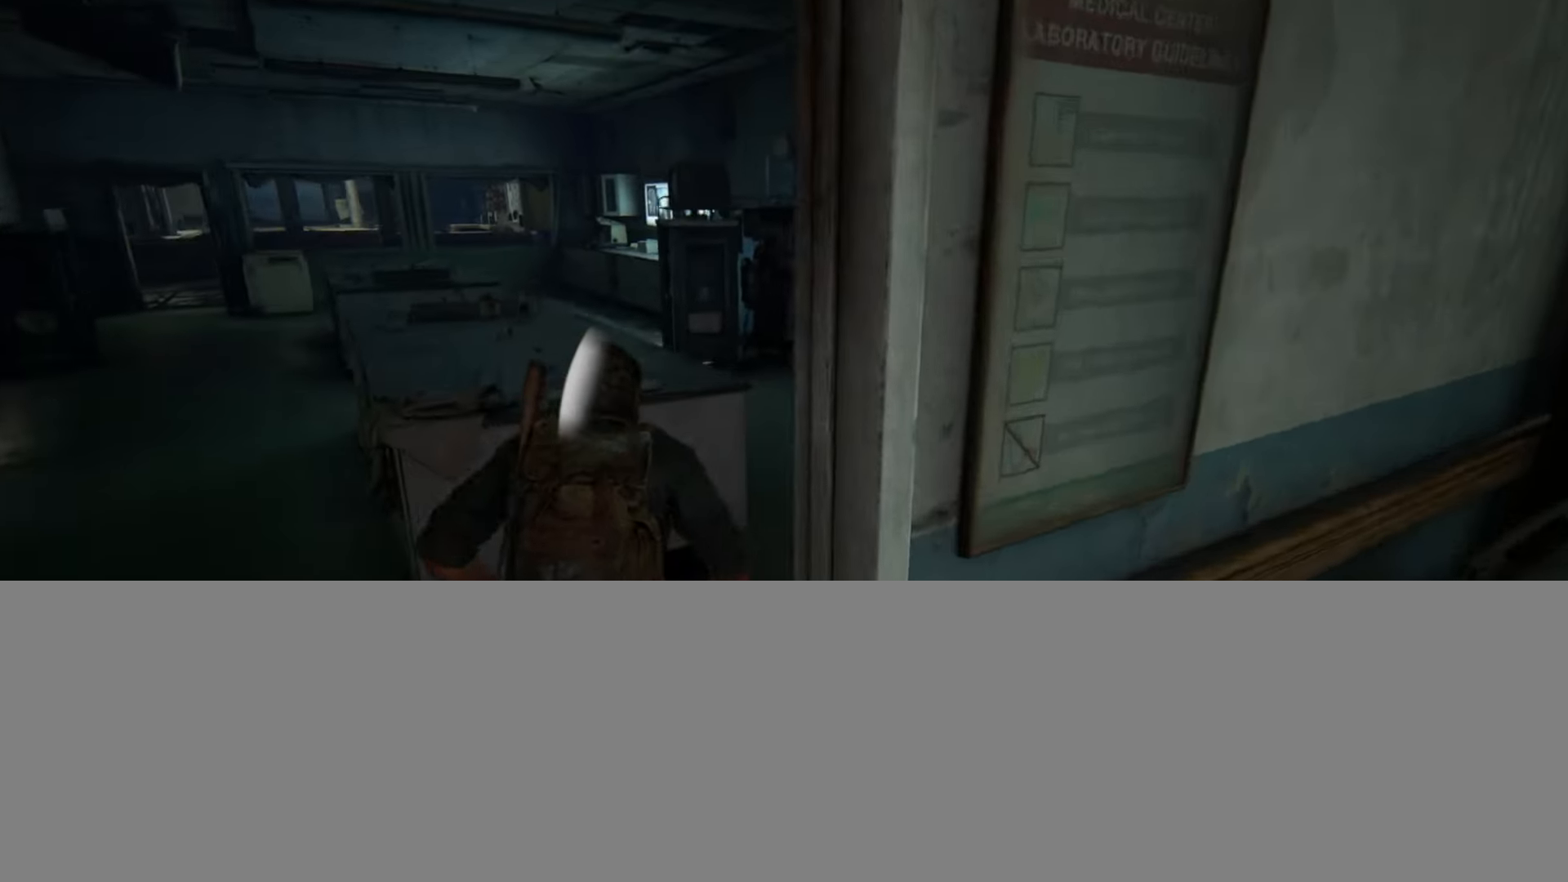
{"buttons": ["L2"], "left_stick": "up", "right_stick": "center", "events": [[284, "left_stick", "up"], [367, "right_stick", "center"]]}
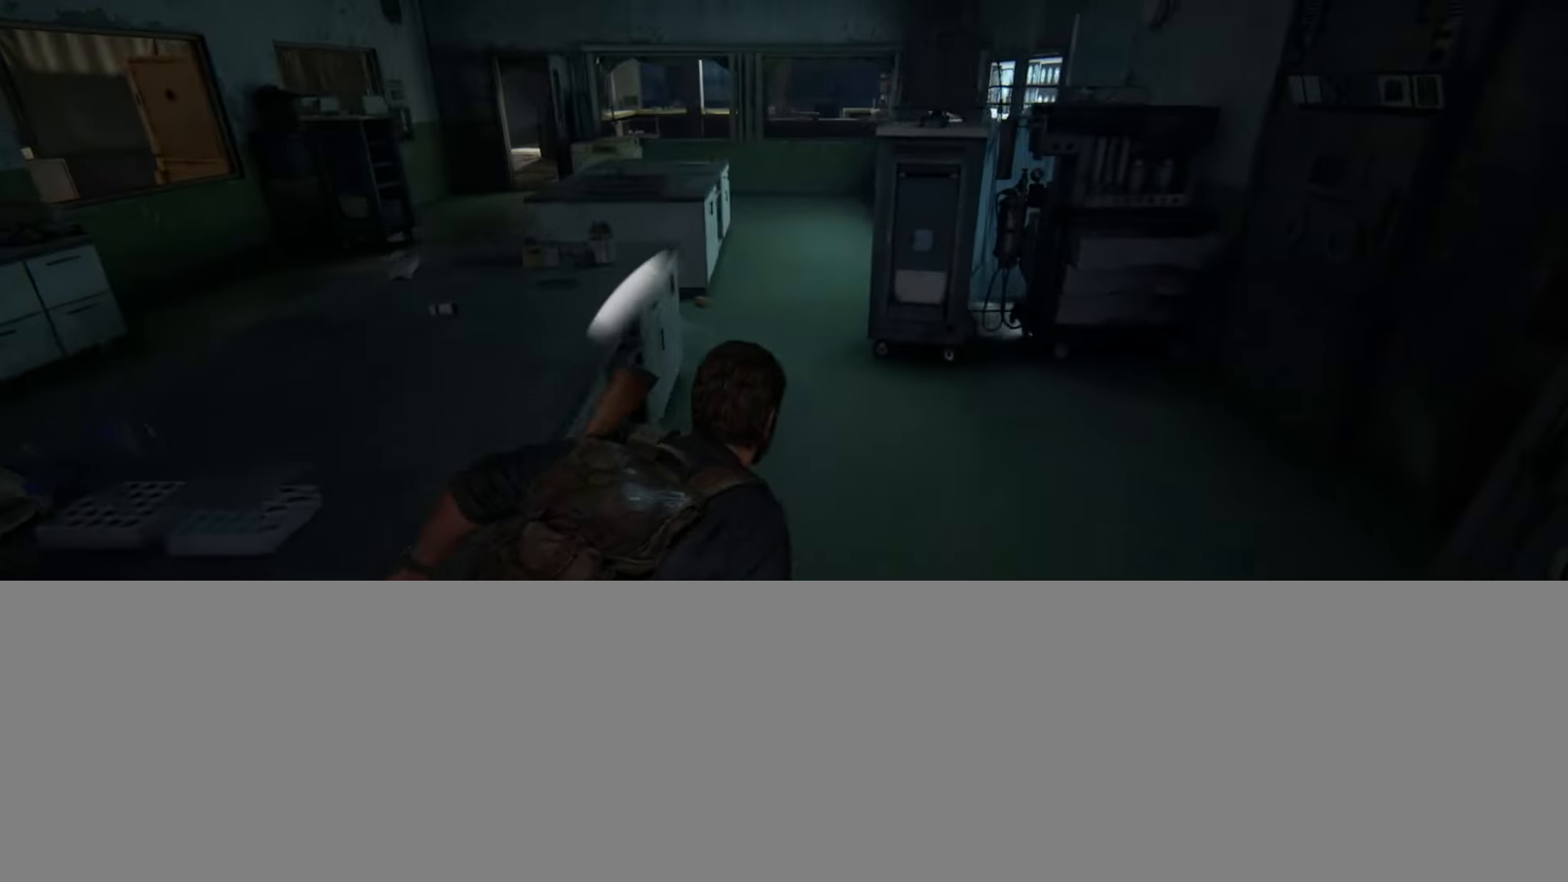
{"buttons": ["L2"], "left_stick": "up", "right_stick": "down-right", "events": [[383, "right_stick", "down-right"]]}
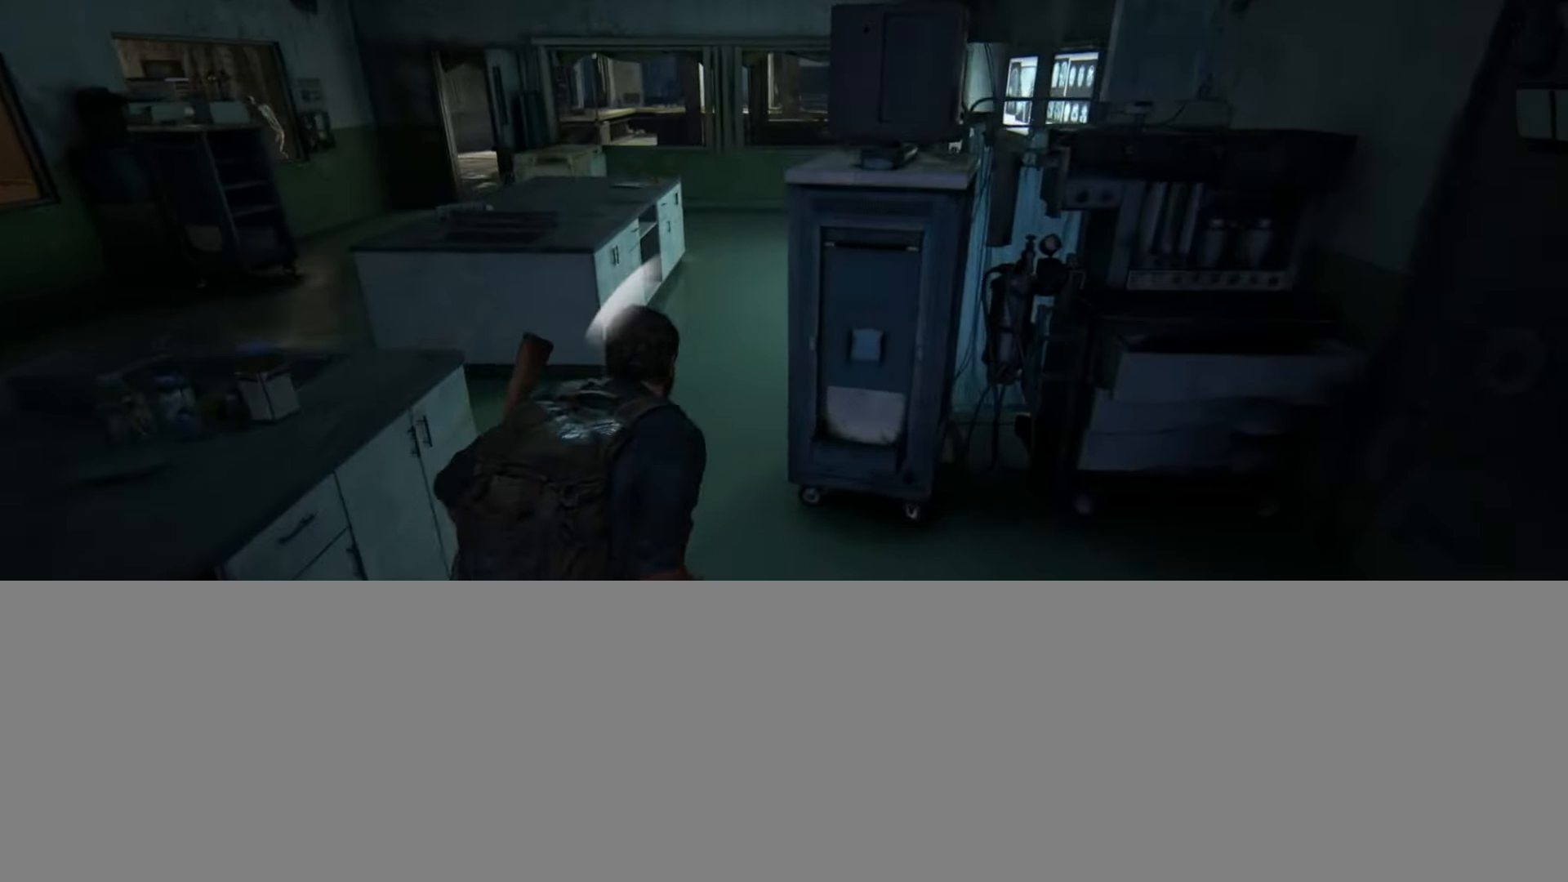
{"buttons": ["CIRCLE", "L2"], "left_stick": "up", "right_stick": "center", "events": [[17, "right_stick", "center"], [451, "CIRCLE", "down"]]}
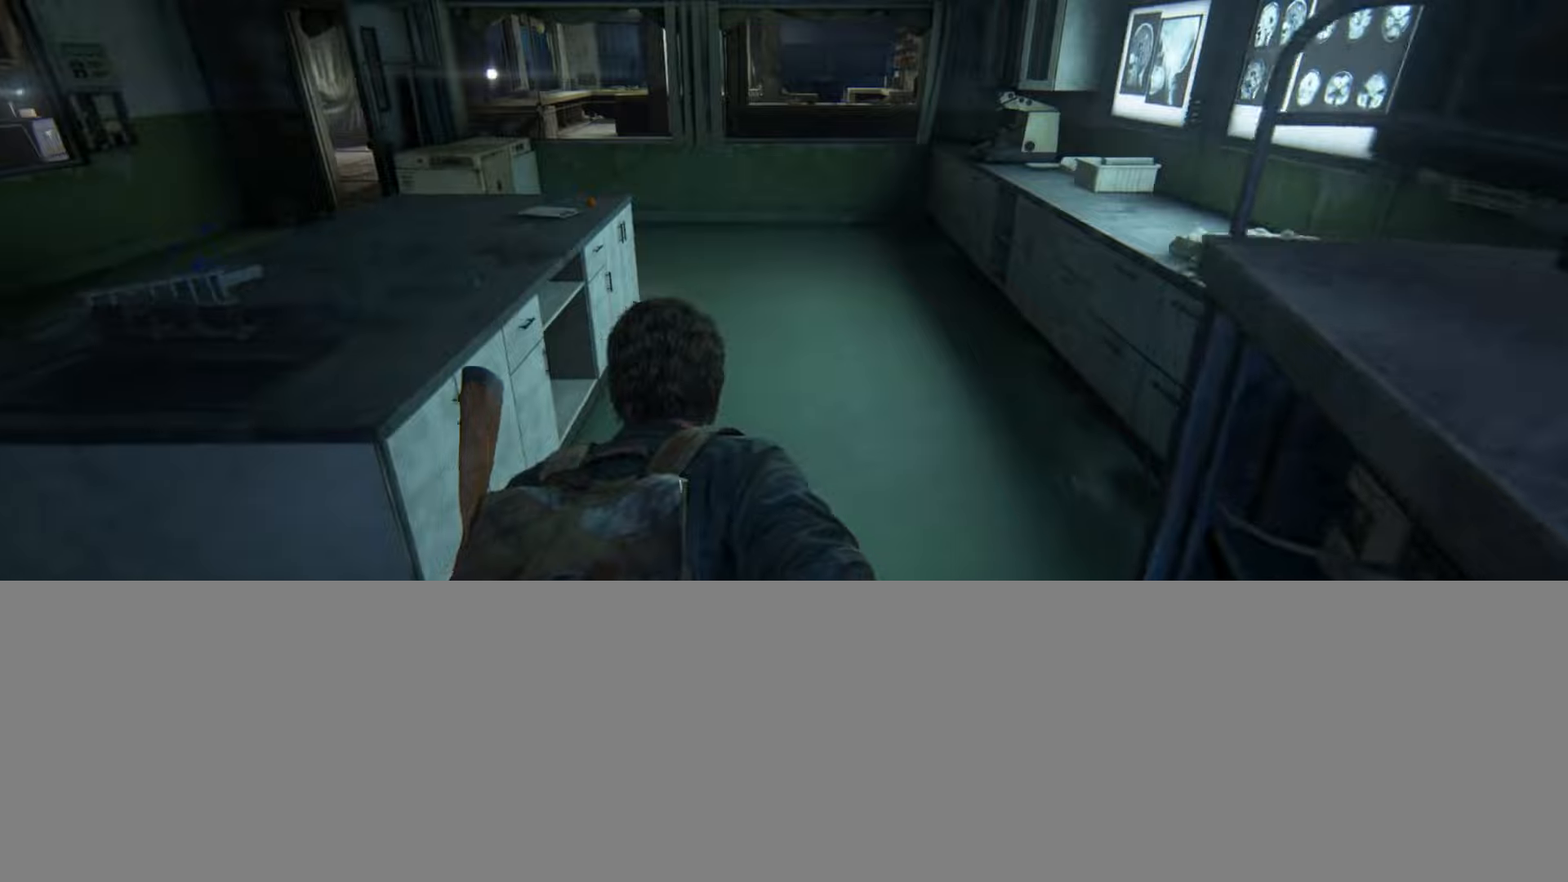
{"buttons": [], "left_stick": "up", "right_stick": "center", "events": [[83, "CIRCLE", "up"], [133, "L2", "up"], [267, "right_stick", "up"], [467, "right_stick", "center"]]}
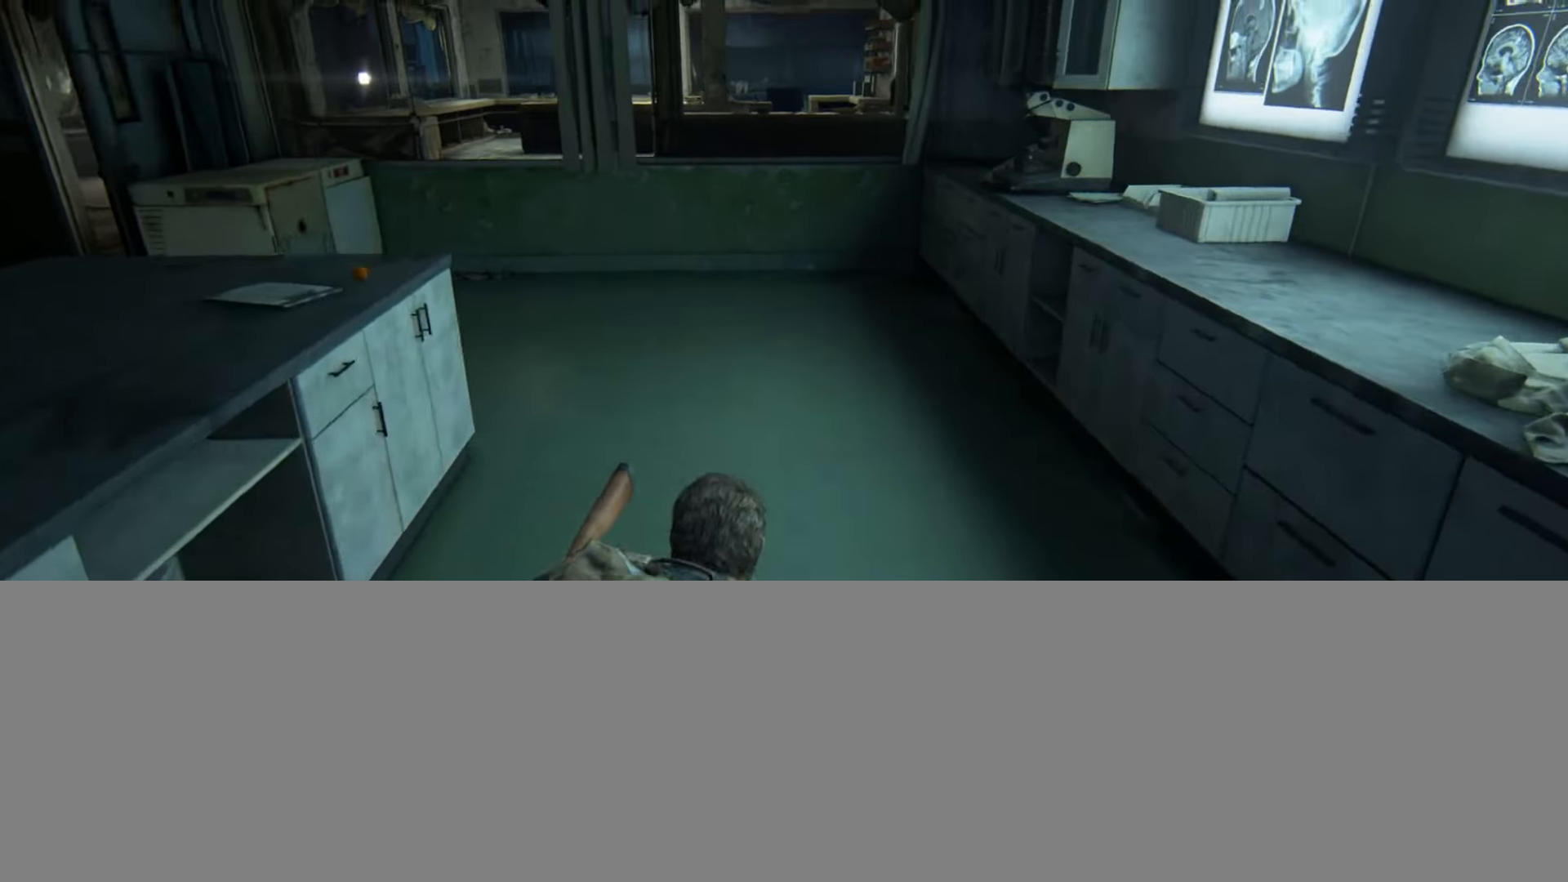
{"buttons": [], "left_stick": "up", "right_stick": "center", "events": []}
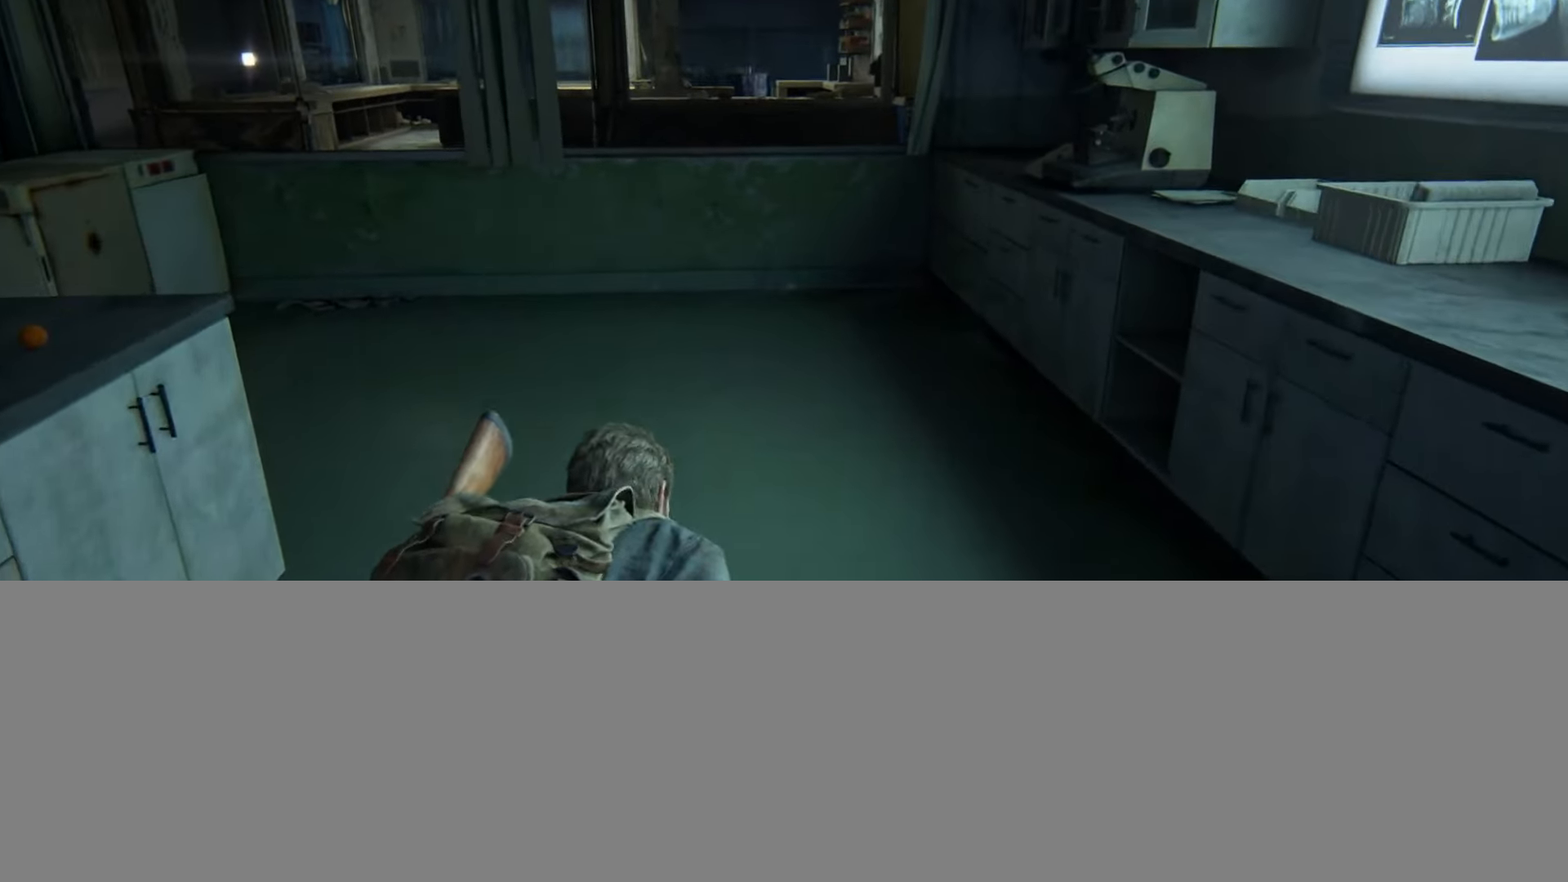
{"buttons": [], "left_stick": "up", "right_stick": "center", "events": [[100, "CIRCLE", "down"], [233, "CIRCLE", "up"], [233, "right_stick", "right"], [333, "DPAD_RIGHT", "down"], [433, "DPAD_RIGHT", "up"], [484, "right_stick", "center"]]}
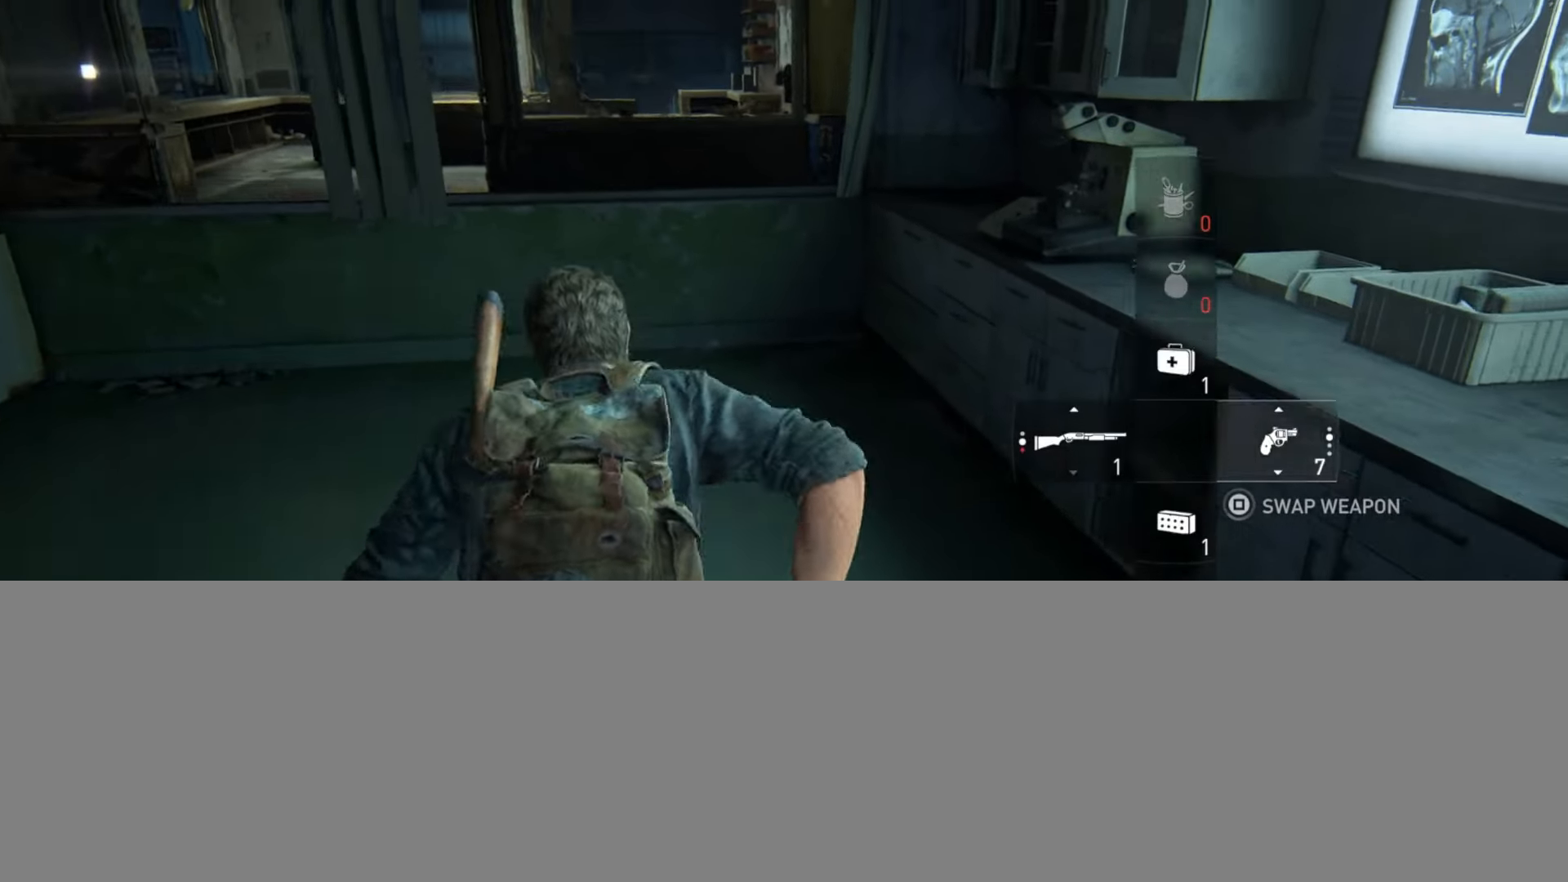
{"buttons": [], "left_stick": "up", "right_stick": "center", "events": [[266, "right_stick", "right"], [433, "right_stick", "center"]]}
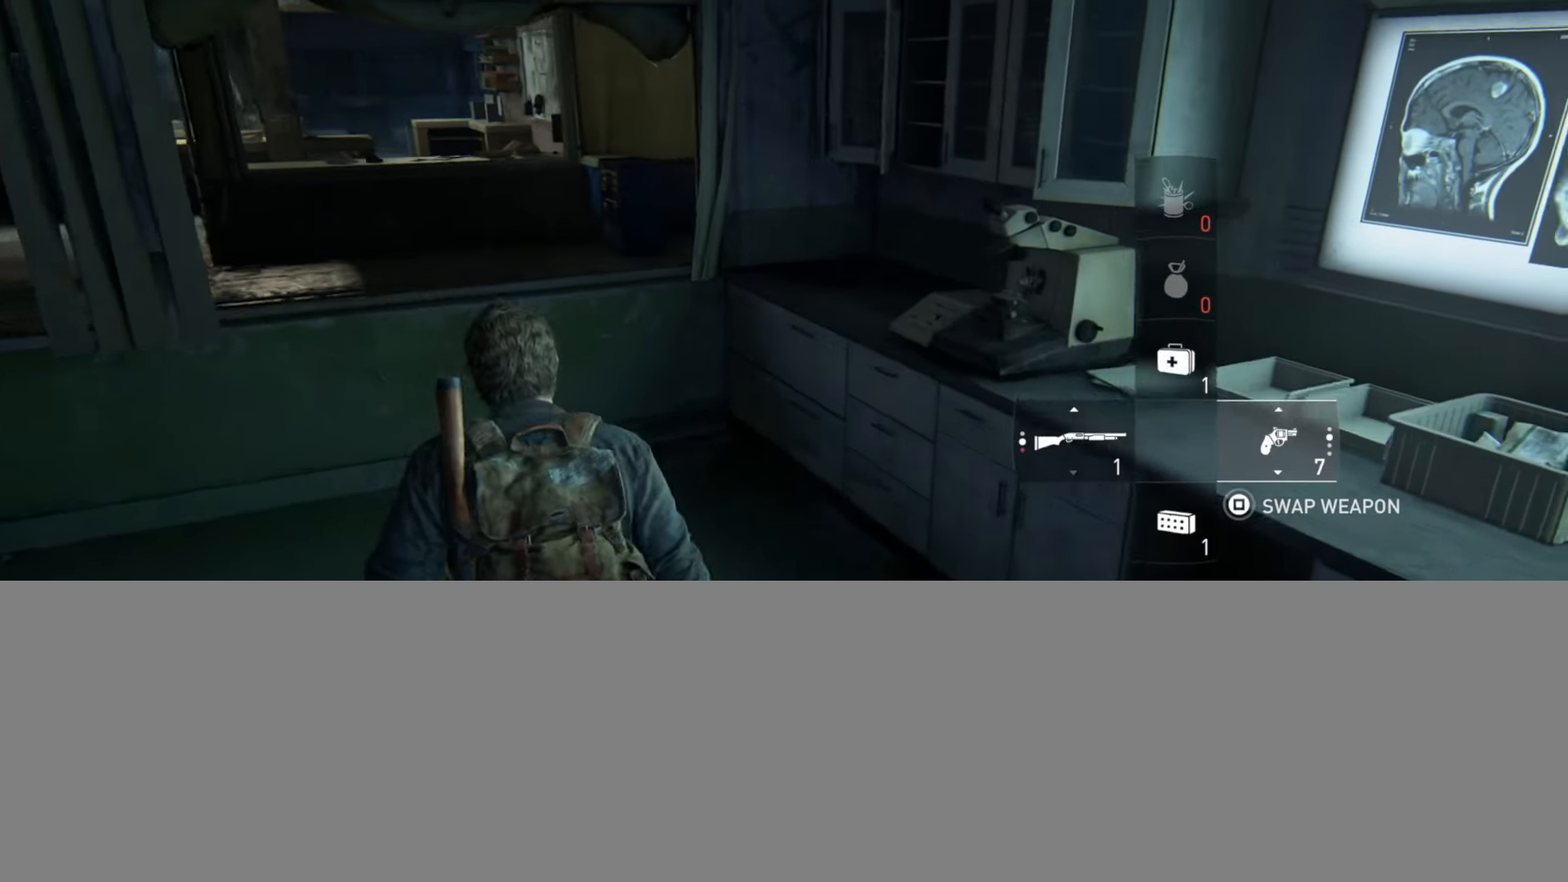
{"buttons": ["CROSS"], "left_stick": "up", "right_stick": "center", "events": [[367, "L2", "down"], [384, "CROSS", "down"], [501, "L2", "up"]]}
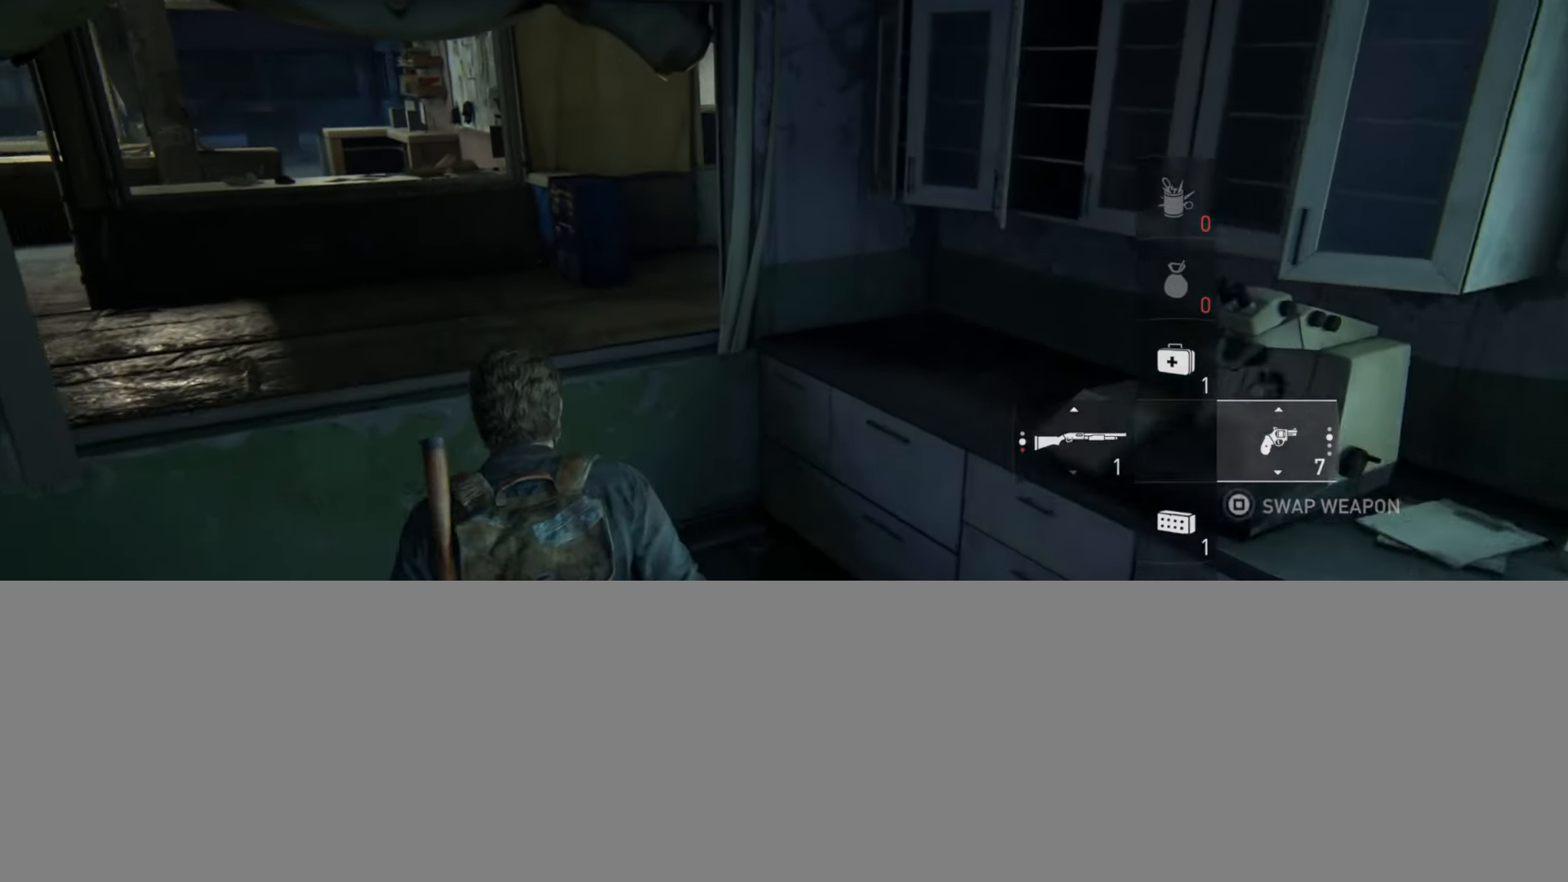
{"buttons": [], "left_stick": "up", "right_stick": "center", "events": [[16, "CROSS", "up"]]}
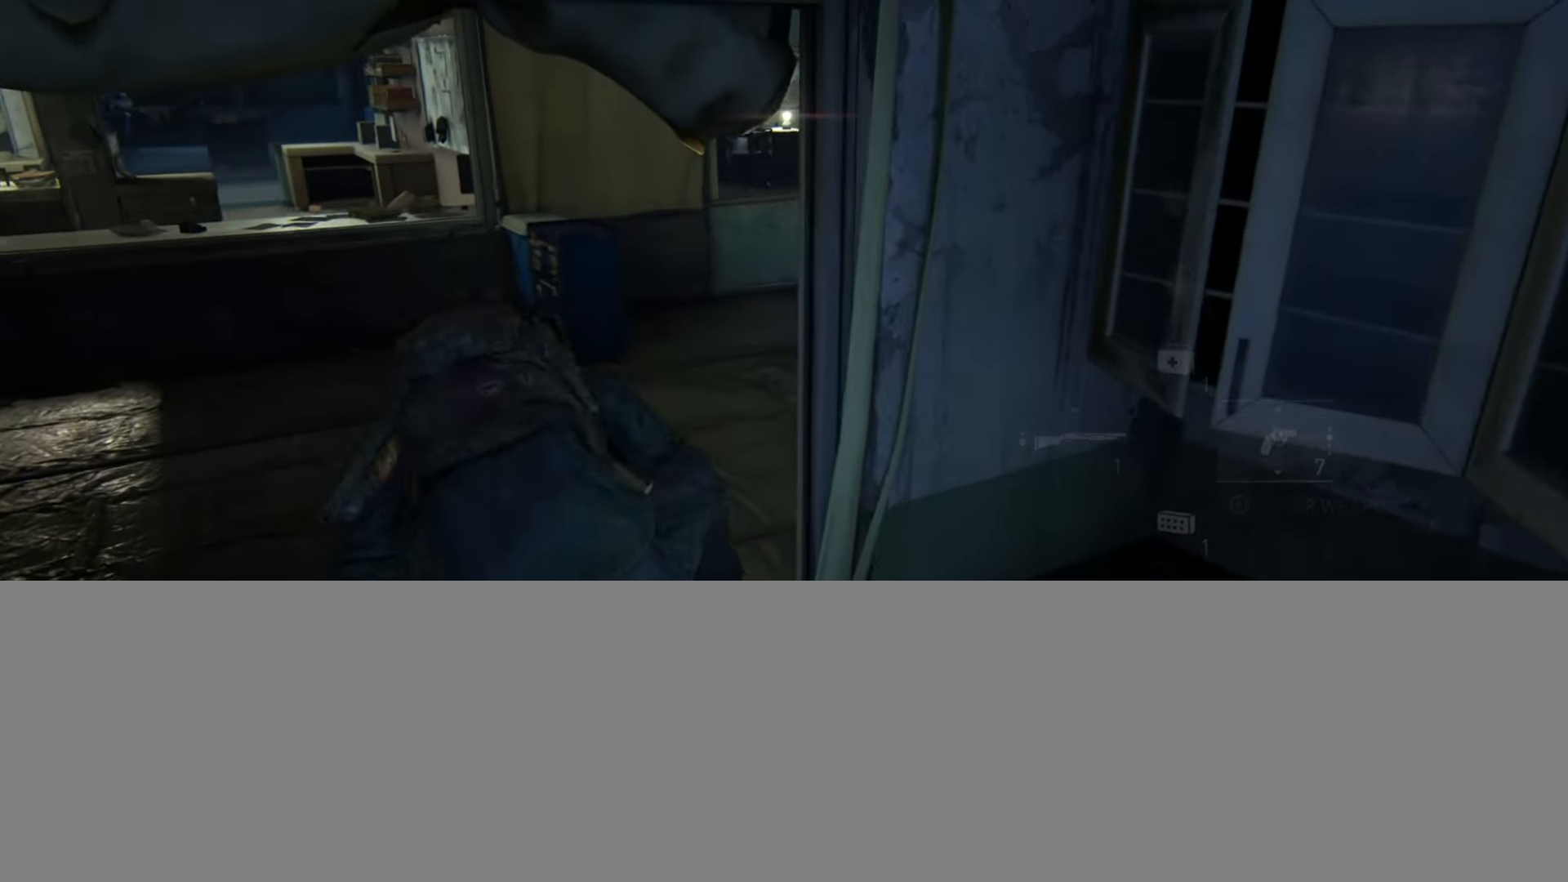
{"buttons": [], "left_stick": "up", "right_stick": "center", "events": []}